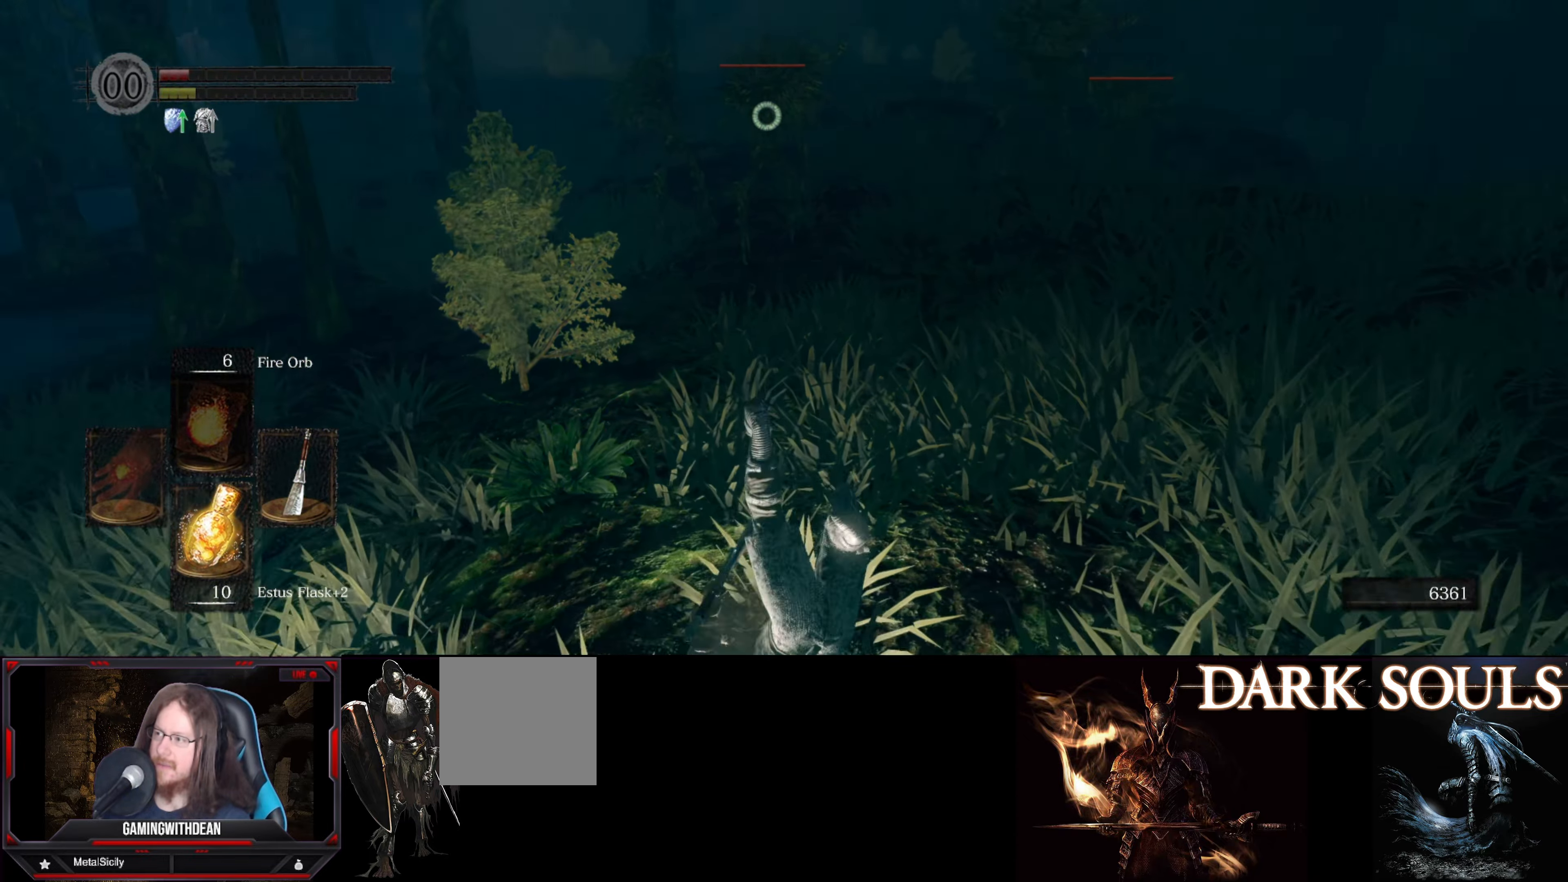
Gameplay with a controller (Xbox layout); each line is a JSON object with the inputs held at the frame after it. "events" lists button and stick changes between this image and that frame as [ms after this image, input, new state], when the widget could be followed in between. Not read: L3 R3.
{"buttons": ["B"], "left_stick": "down", "right_stick": "center", "events": []}
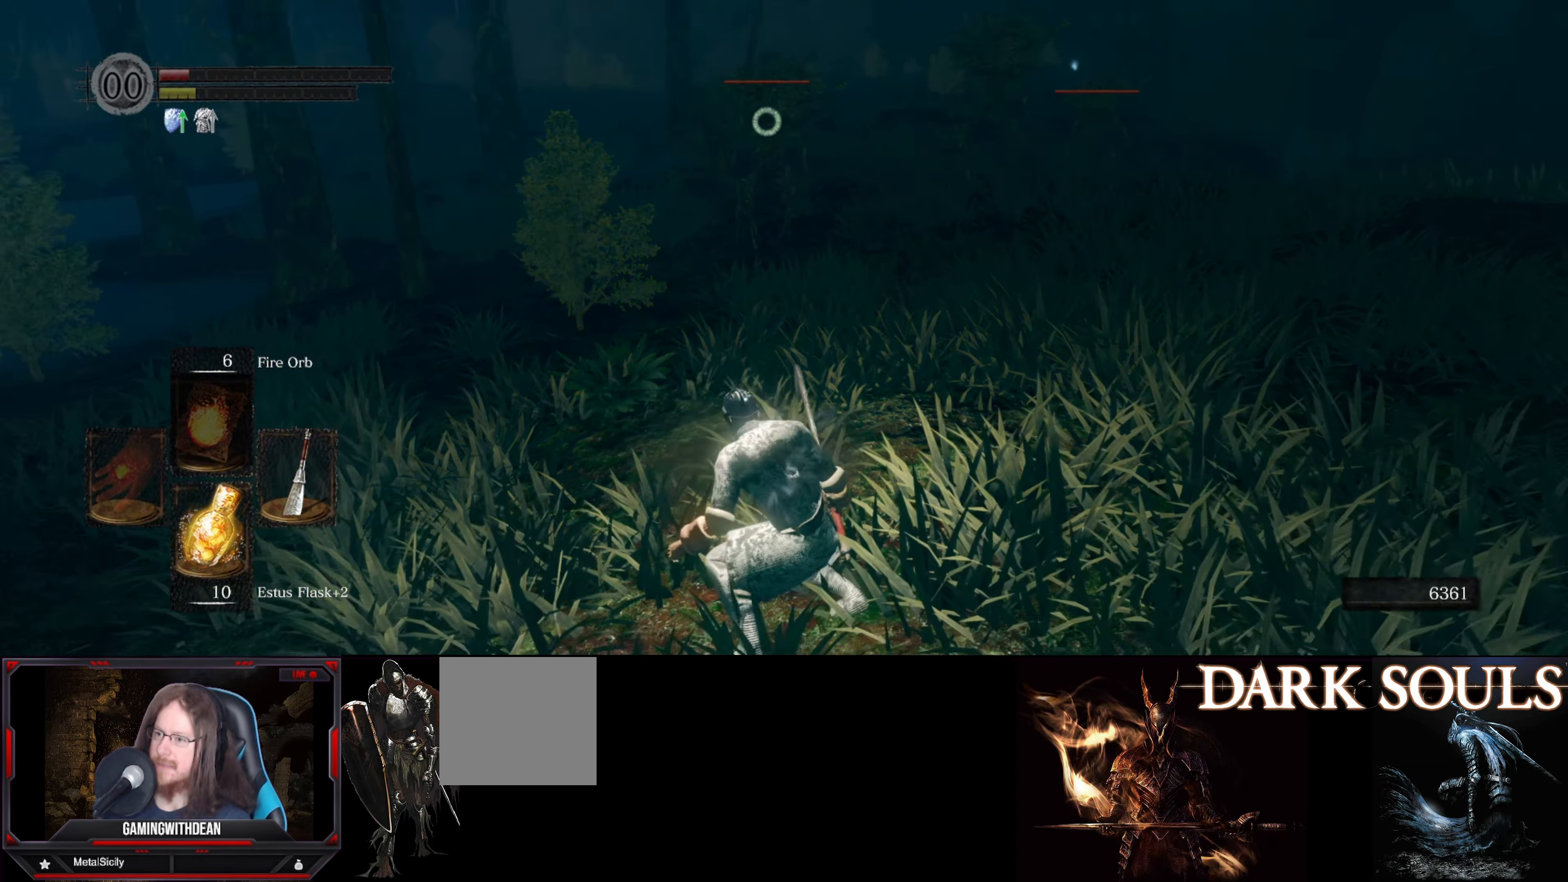
{"buttons": ["B"], "left_stick": "down-left", "right_stick": "left", "events": [[234, "right_stick", "left"], [417, "left_stick", "down-left"]]}
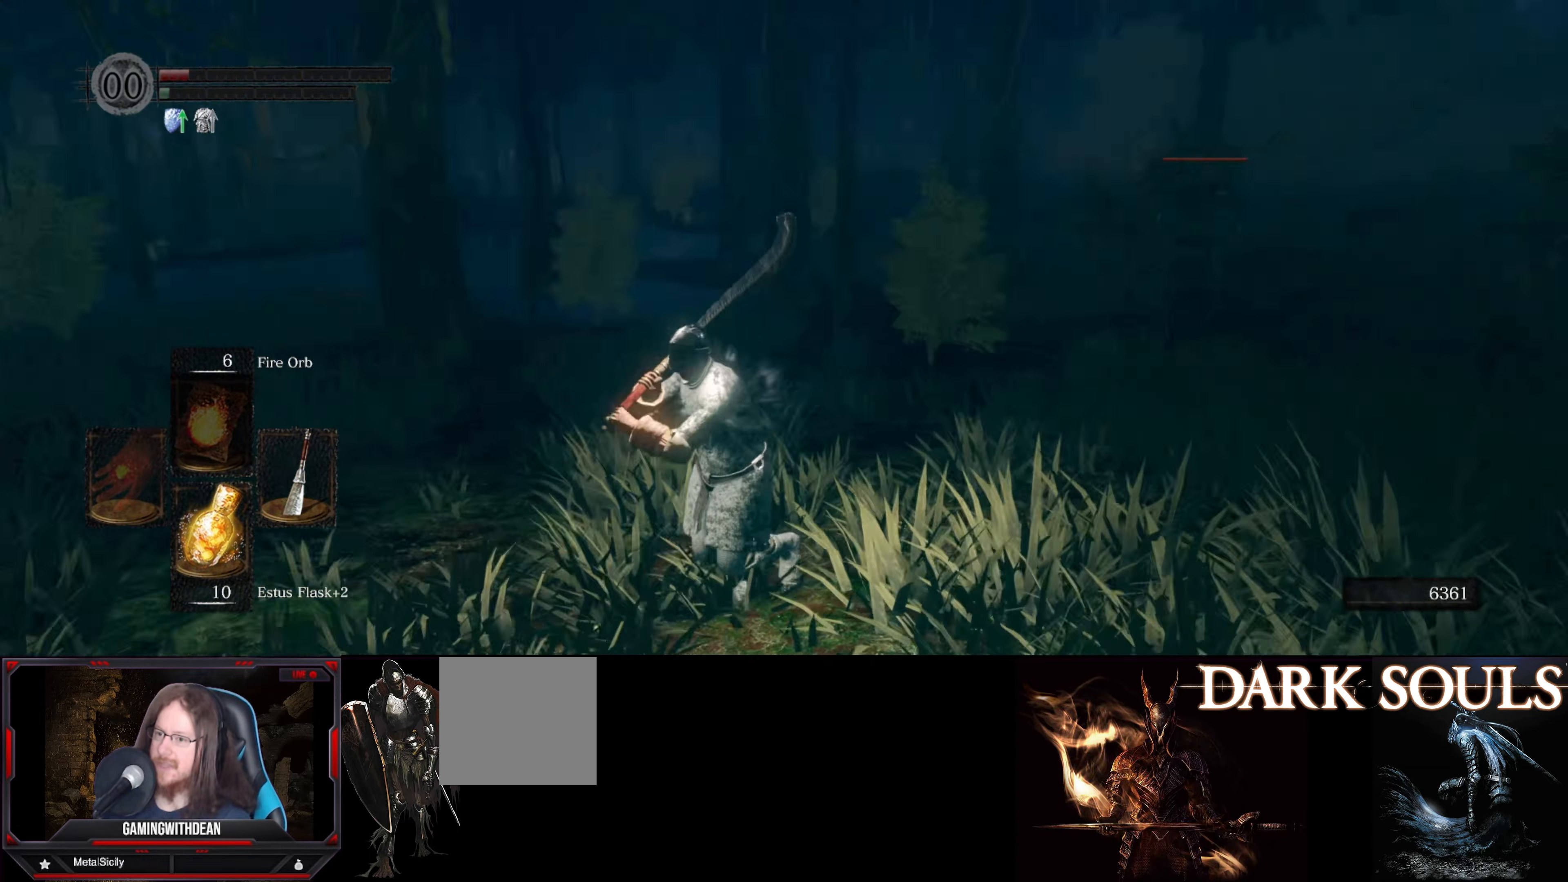
{"buttons": ["B"], "left_stick": "up-left", "right_stick": "center", "events": [[200, "left_stick", "up-left"], [317, "right_stick", "center"]]}
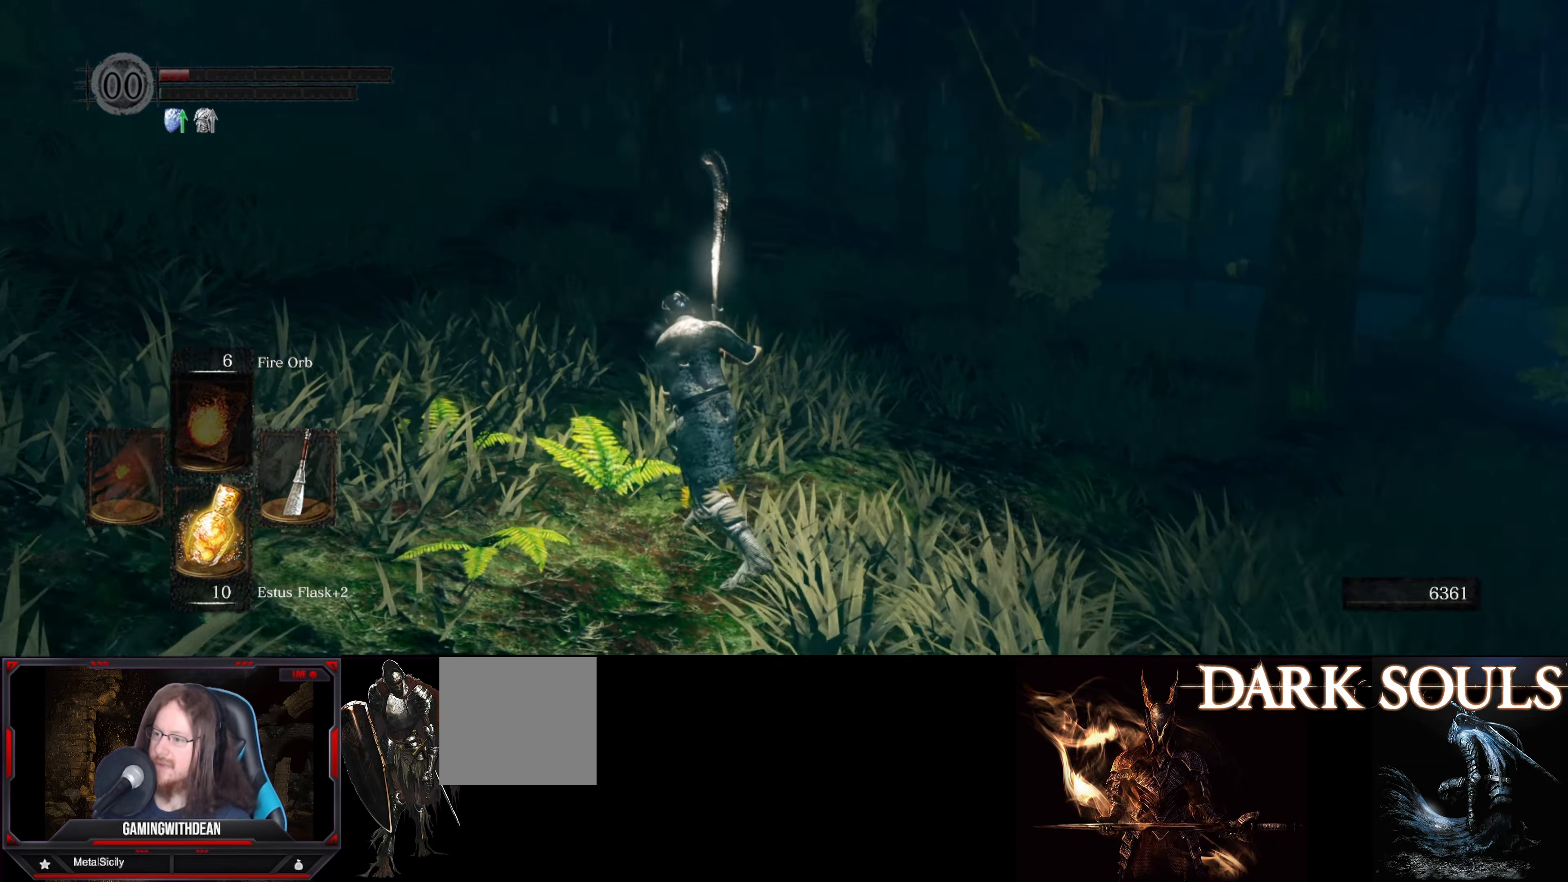
{"buttons": ["B"], "left_stick": "up-left", "right_stick": "center", "events": []}
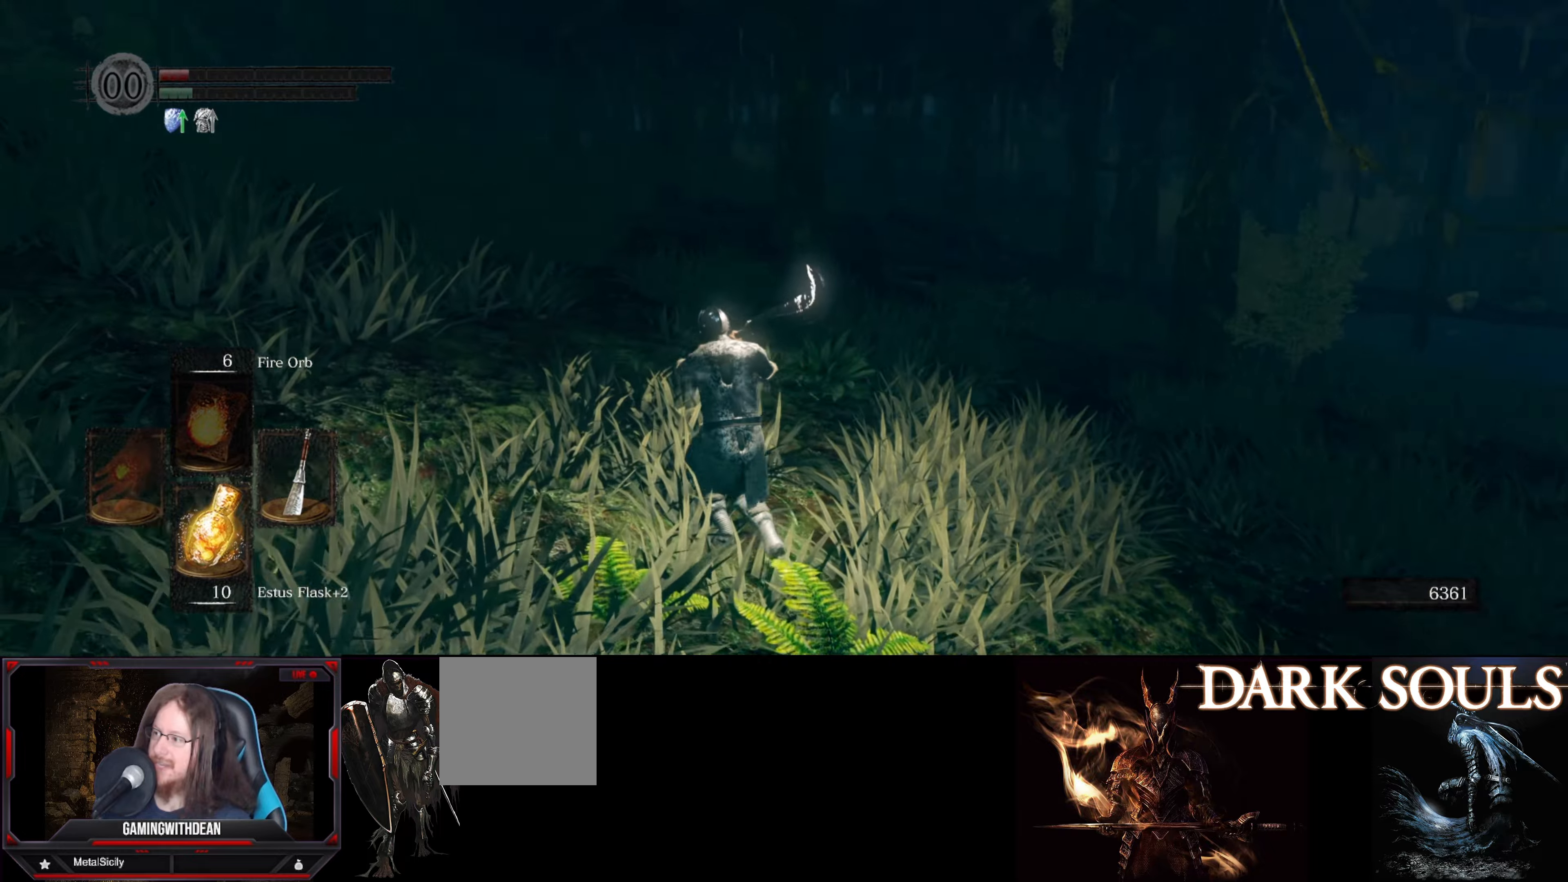
{"buttons": ["B"], "left_stick": "up-left", "right_stick": "center", "events": [[250, "right_stick", "down-left"], [466, "right_stick", "center"]]}
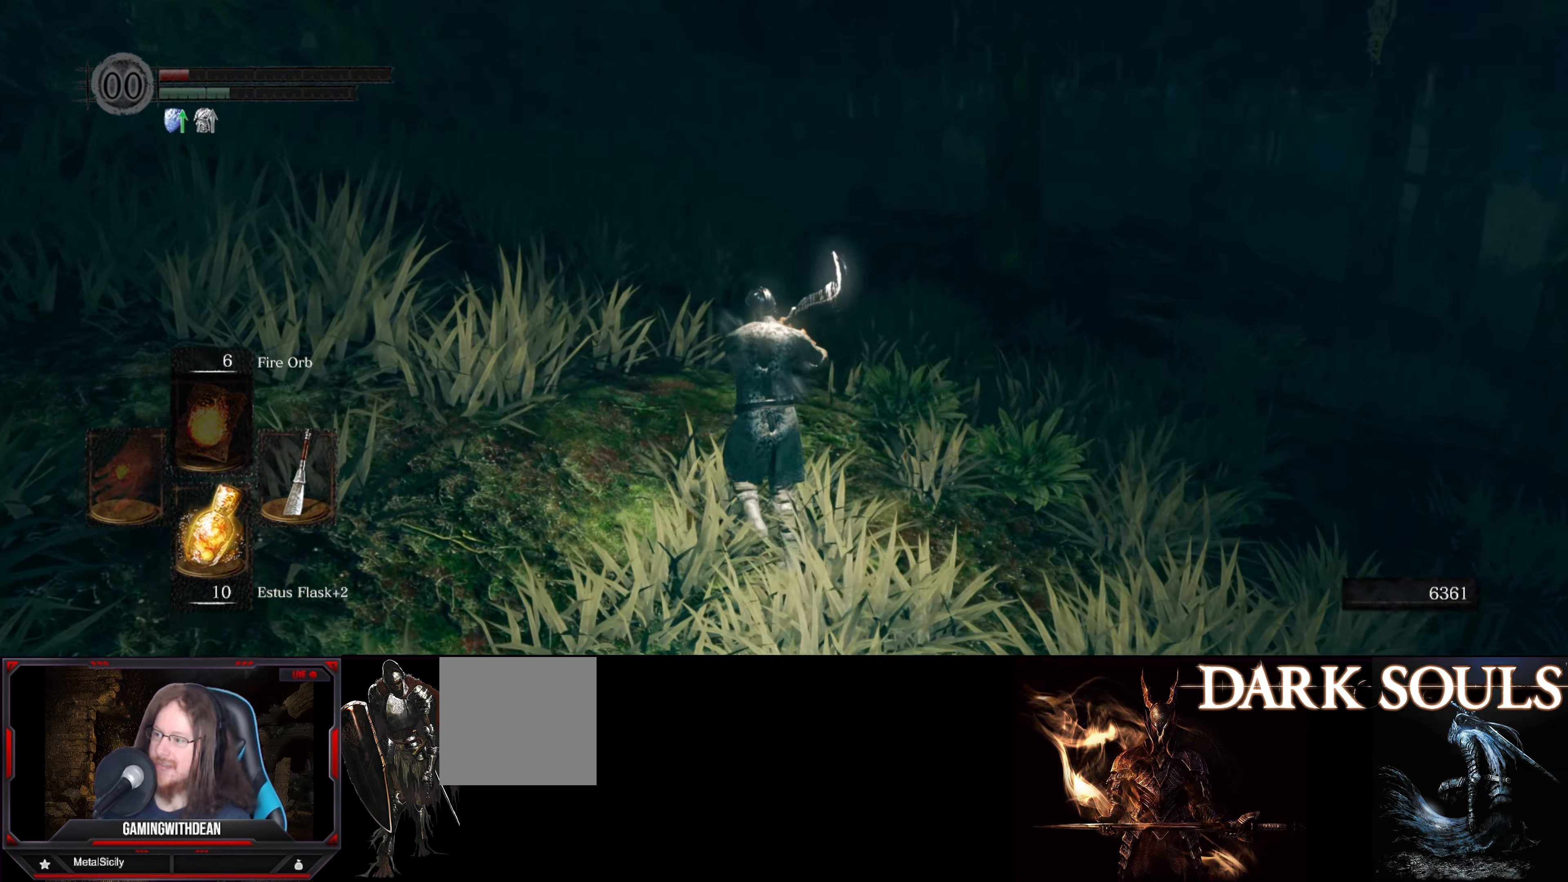
{"buttons": ["B"], "left_stick": "up", "right_stick": "center", "events": [[83, "left_stick", "up"], [400, "right_stick", "down-left"], [500, "right_stick", "center"]]}
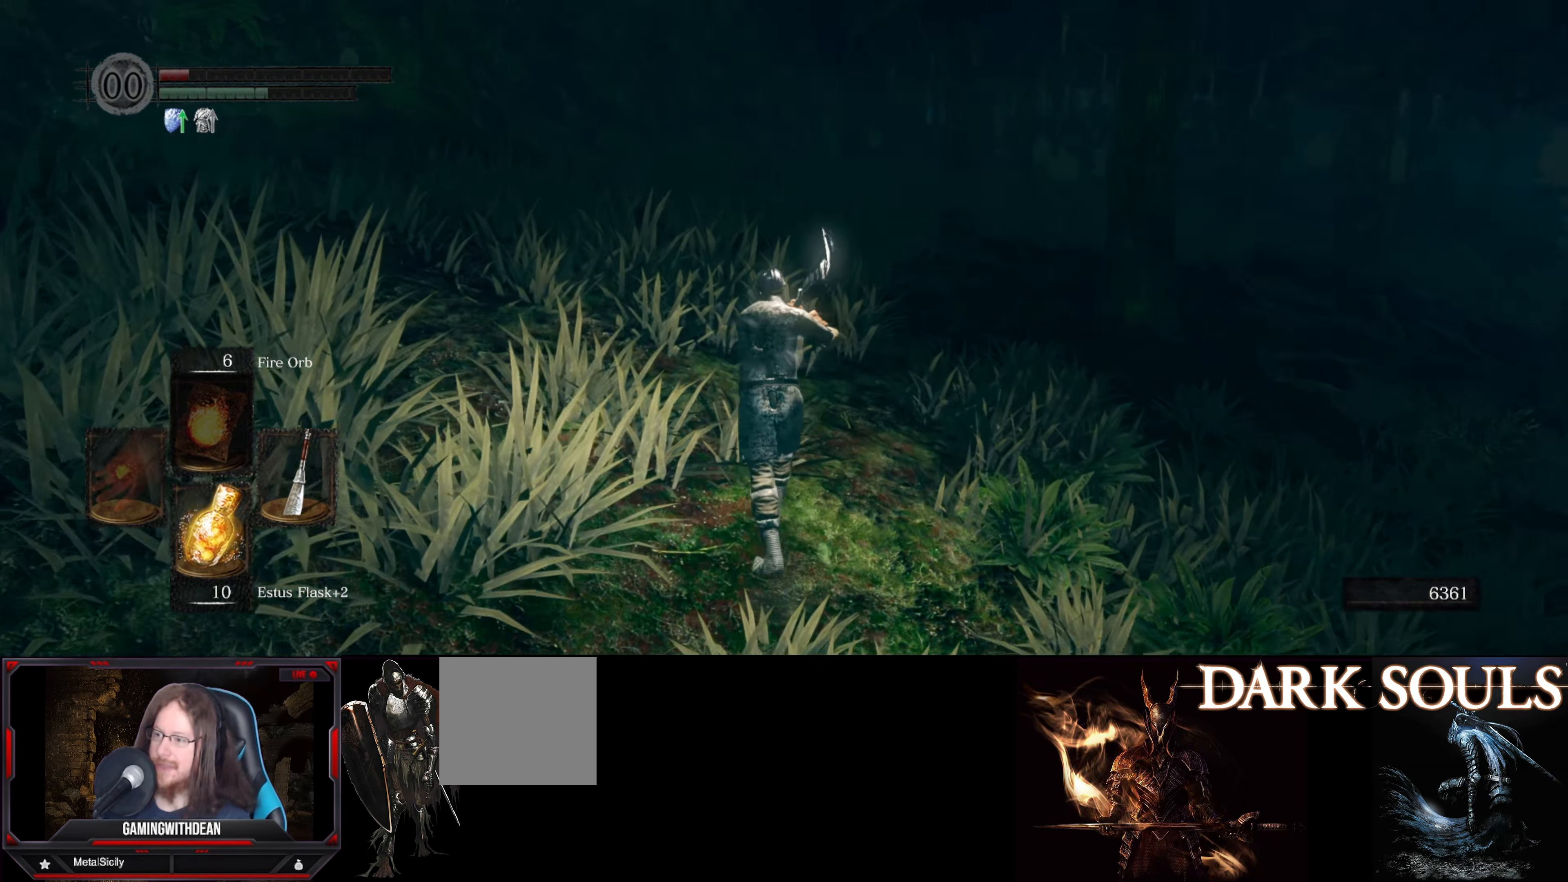
{"buttons": ["B"], "left_stick": "up", "right_stick": "down-right", "events": [[500, "right_stick", "down-right"]]}
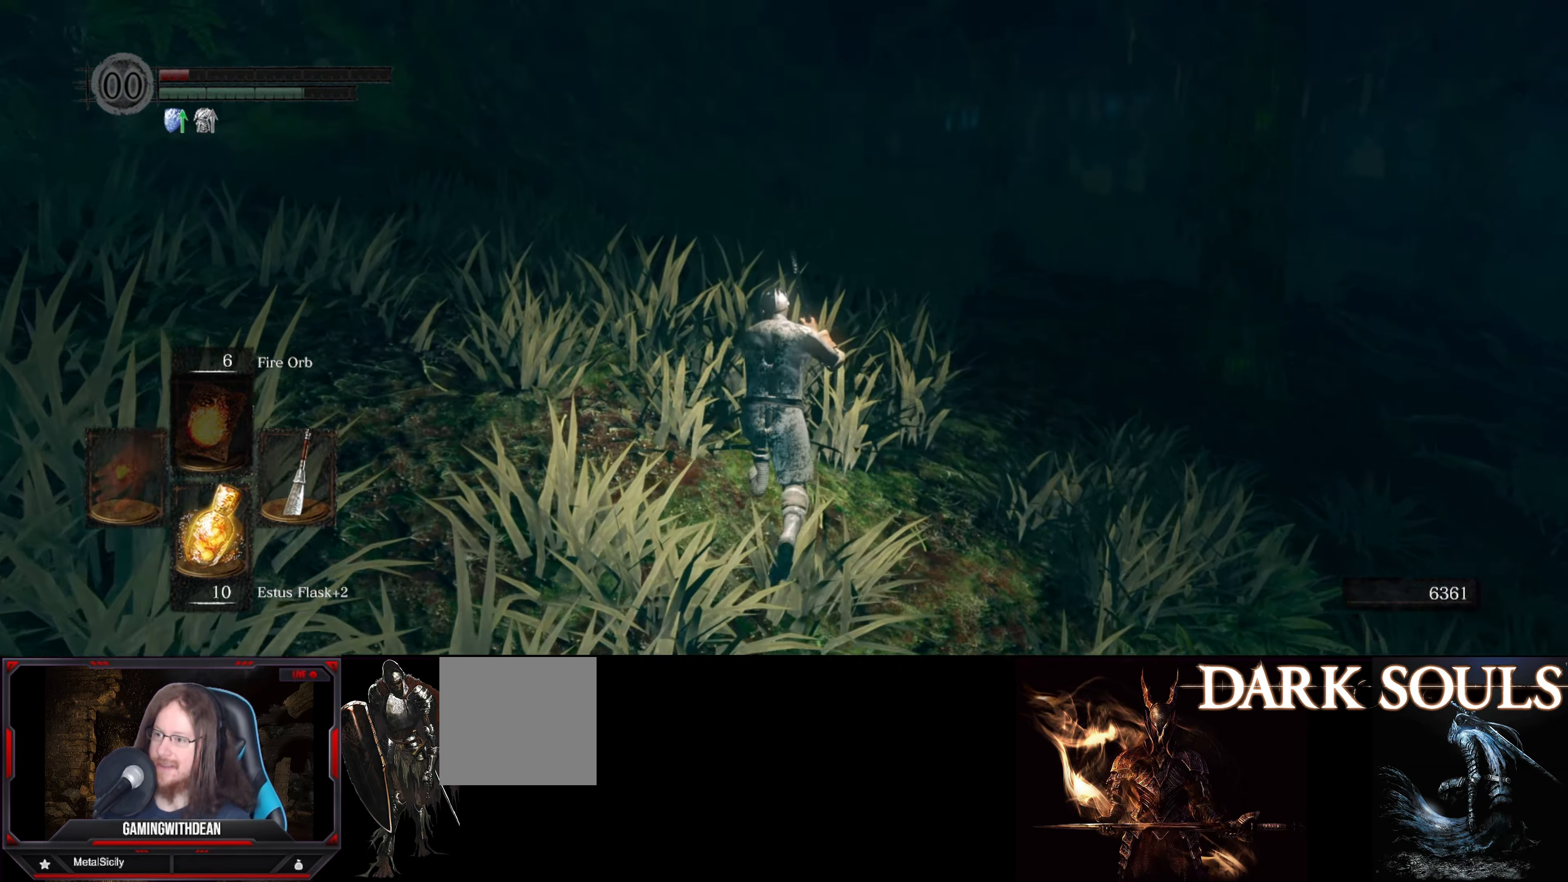
{"buttons": ["B"], "left_stick": "up", "right_stick": "center", "events": [[133, "right_stick", "center"]]}
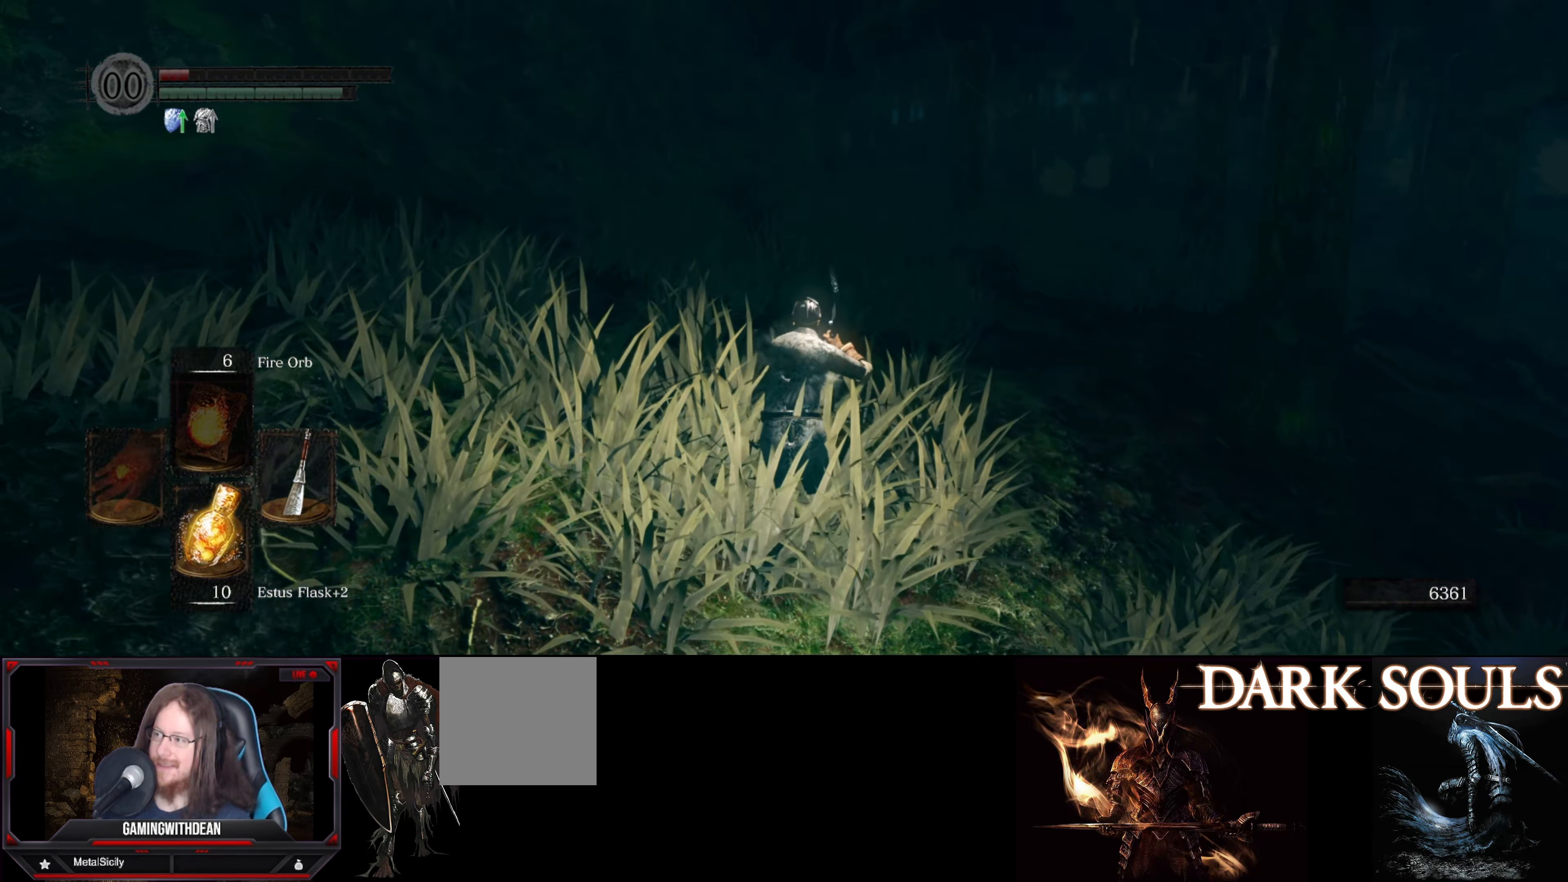
{"buttons": ["B"], "left_stick": "up", "right_stick": "center", "events": []}
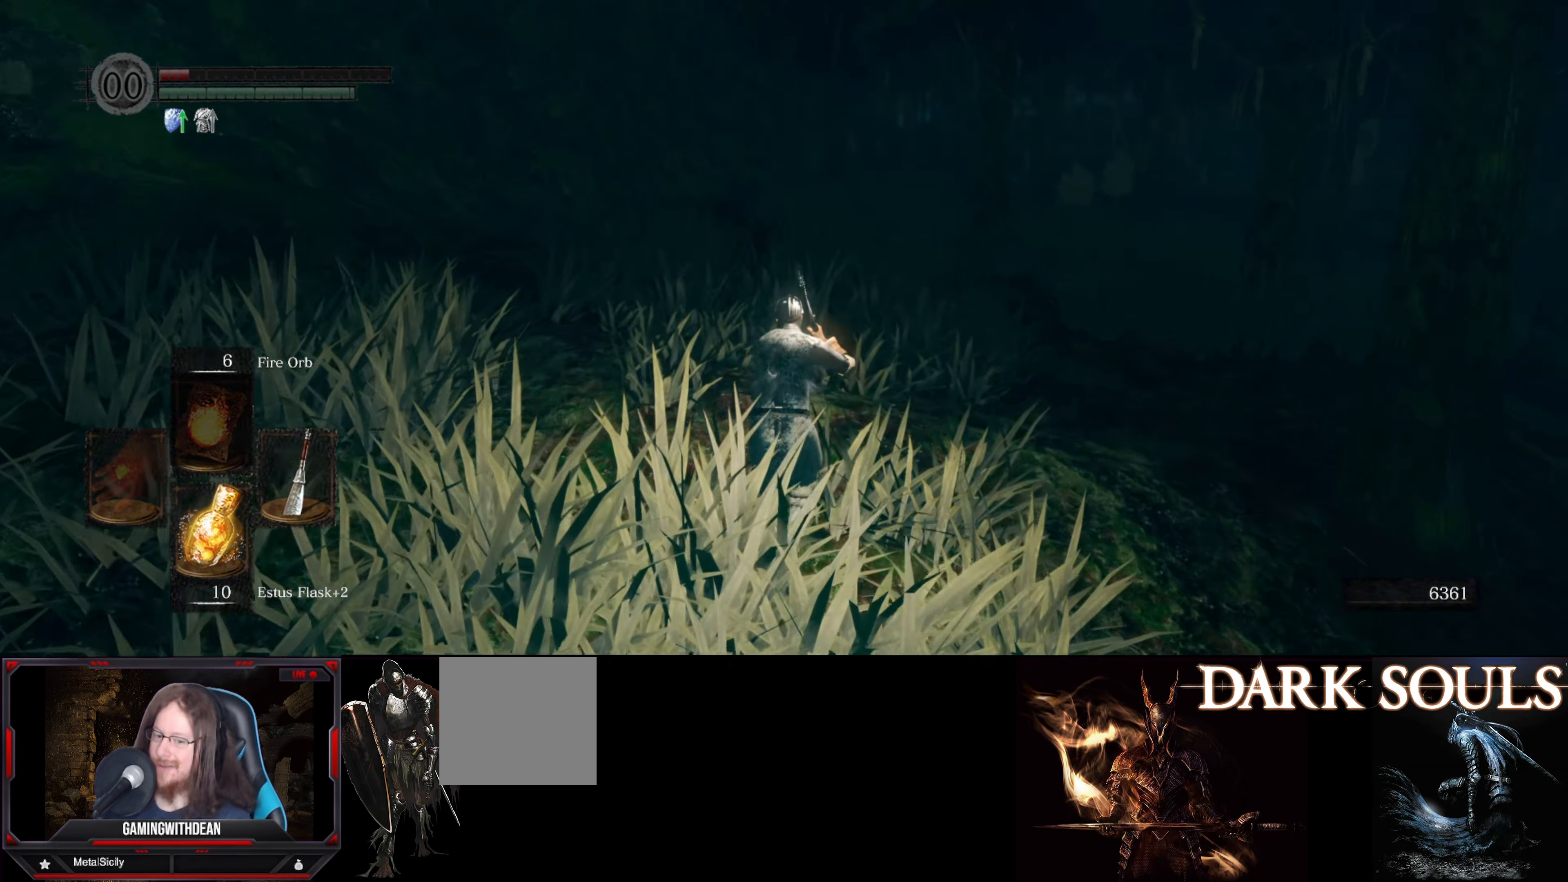
{"buttons": ["B"], "left_stick": "up", "right_stick": "center", "events": []}
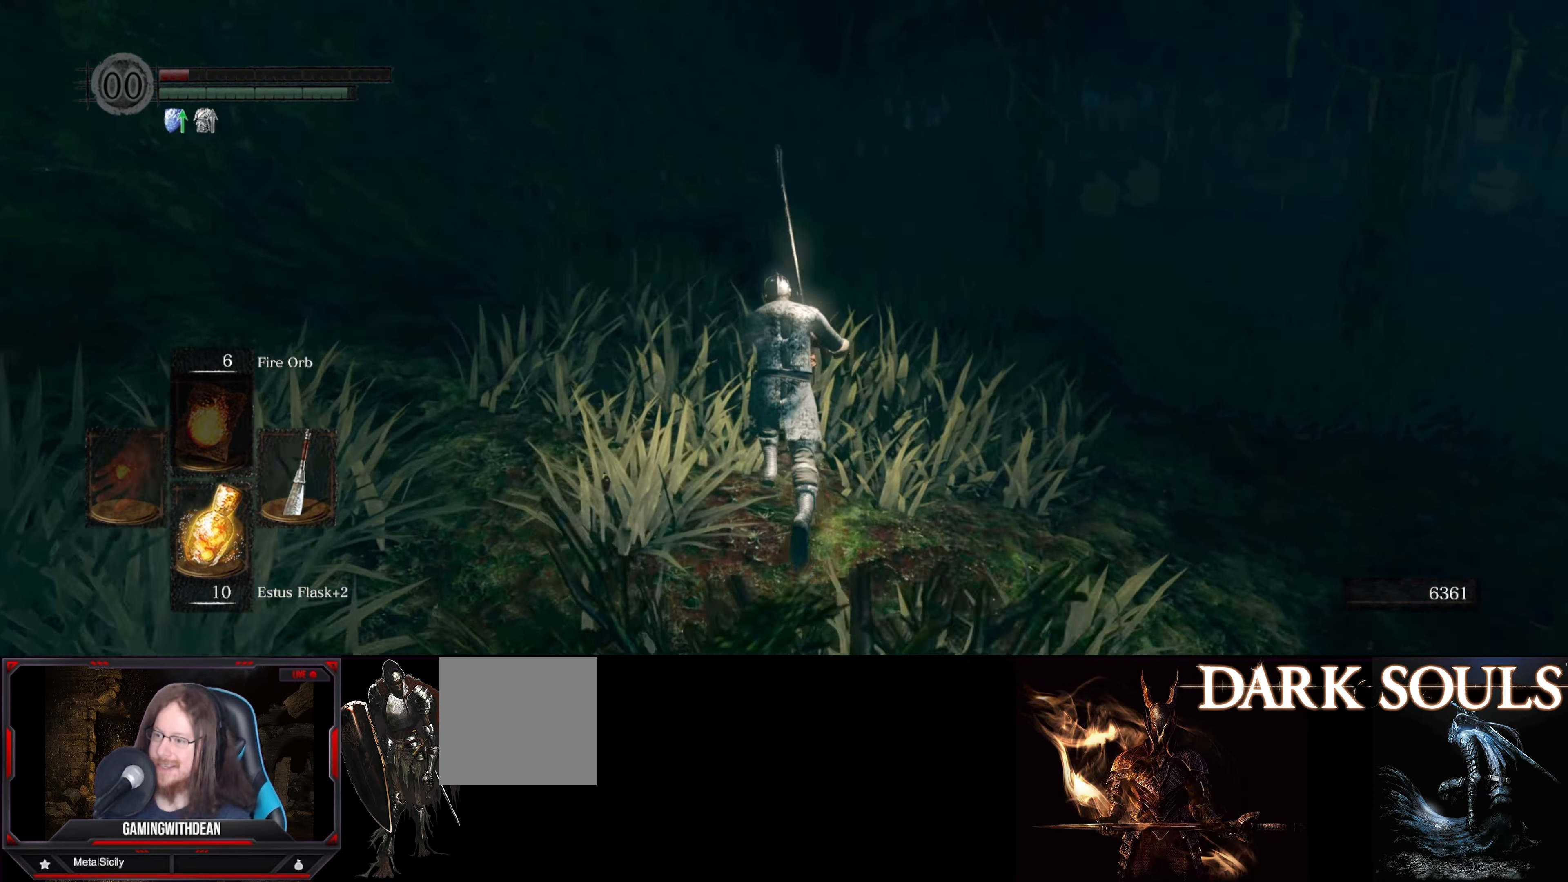
{"buttons": ["B"], "left_stick": "up", "right_stick": "down", "events": [[383, "right_stick", "down"]]}
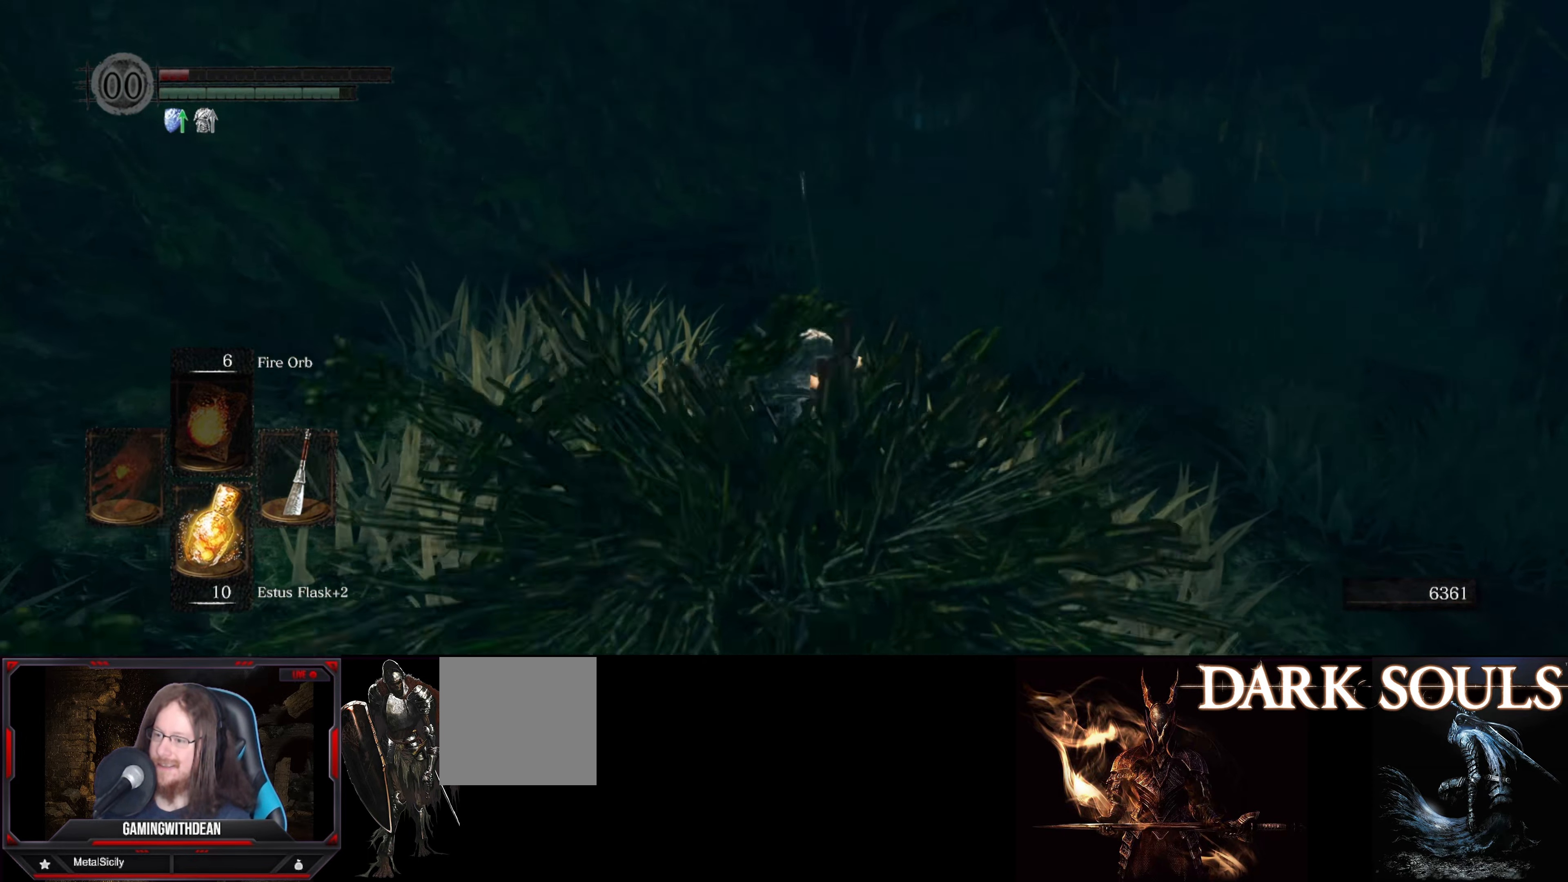
{"buttons": ["B"], "left_stick": "up", "right_stick": "down", "events": [[300, "right_stick", "center"], [400, "right_stick", "down"]]}
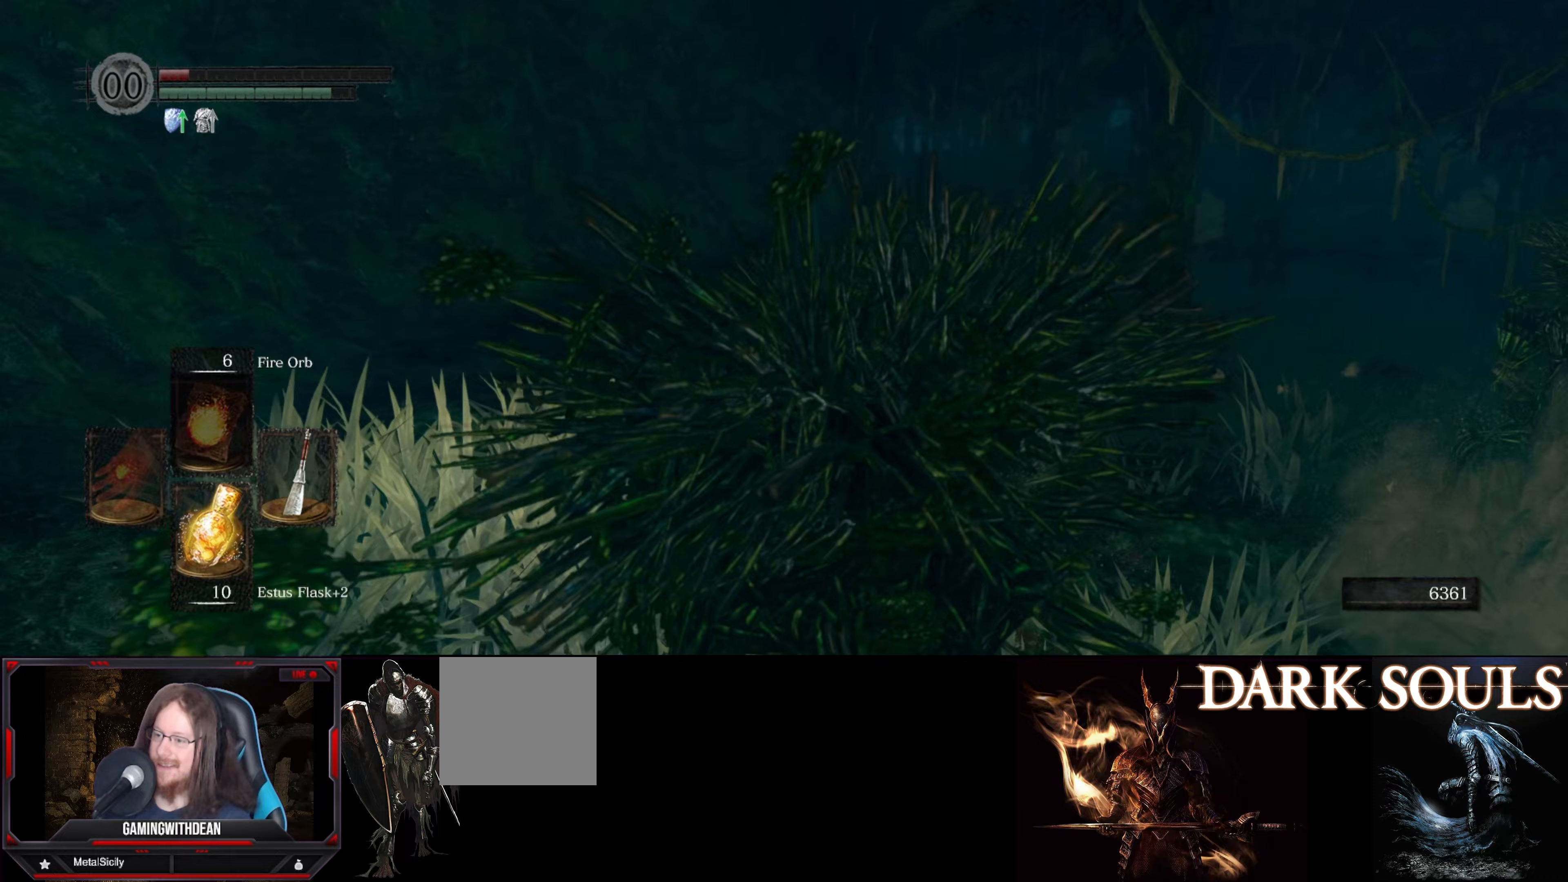
{"buttons": ["B"], "left_stick": "up", "right_stick": "center", "events": [[150, "right_stick", "center"]]}
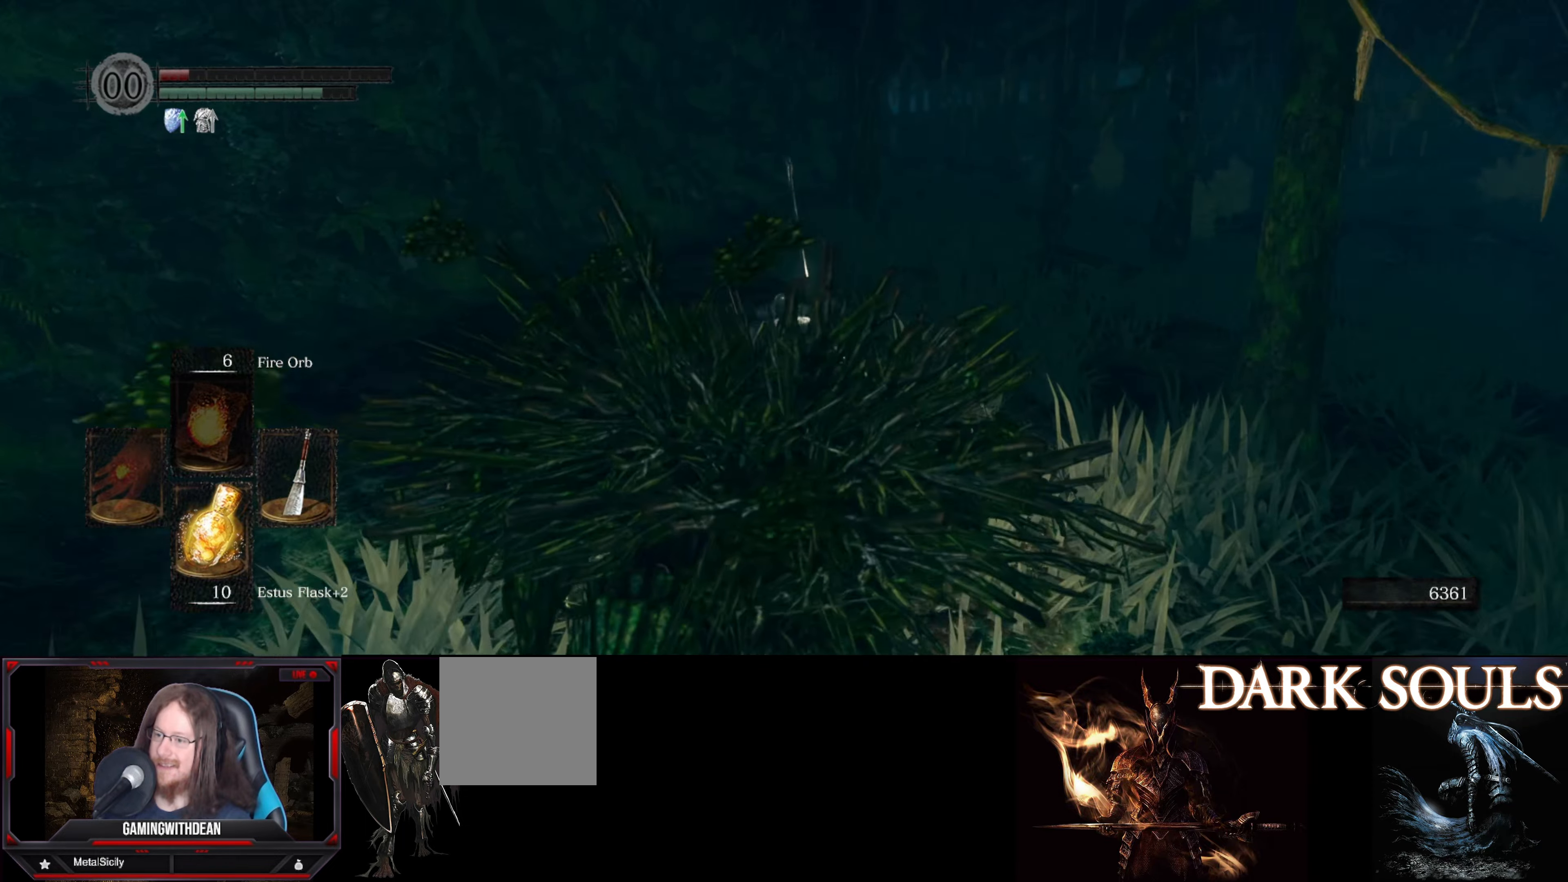
{"buttons": ["B"], "left_stick": "up", "right_stick": "down-right", "events": [[483, "right_stick", "down-right"]]}
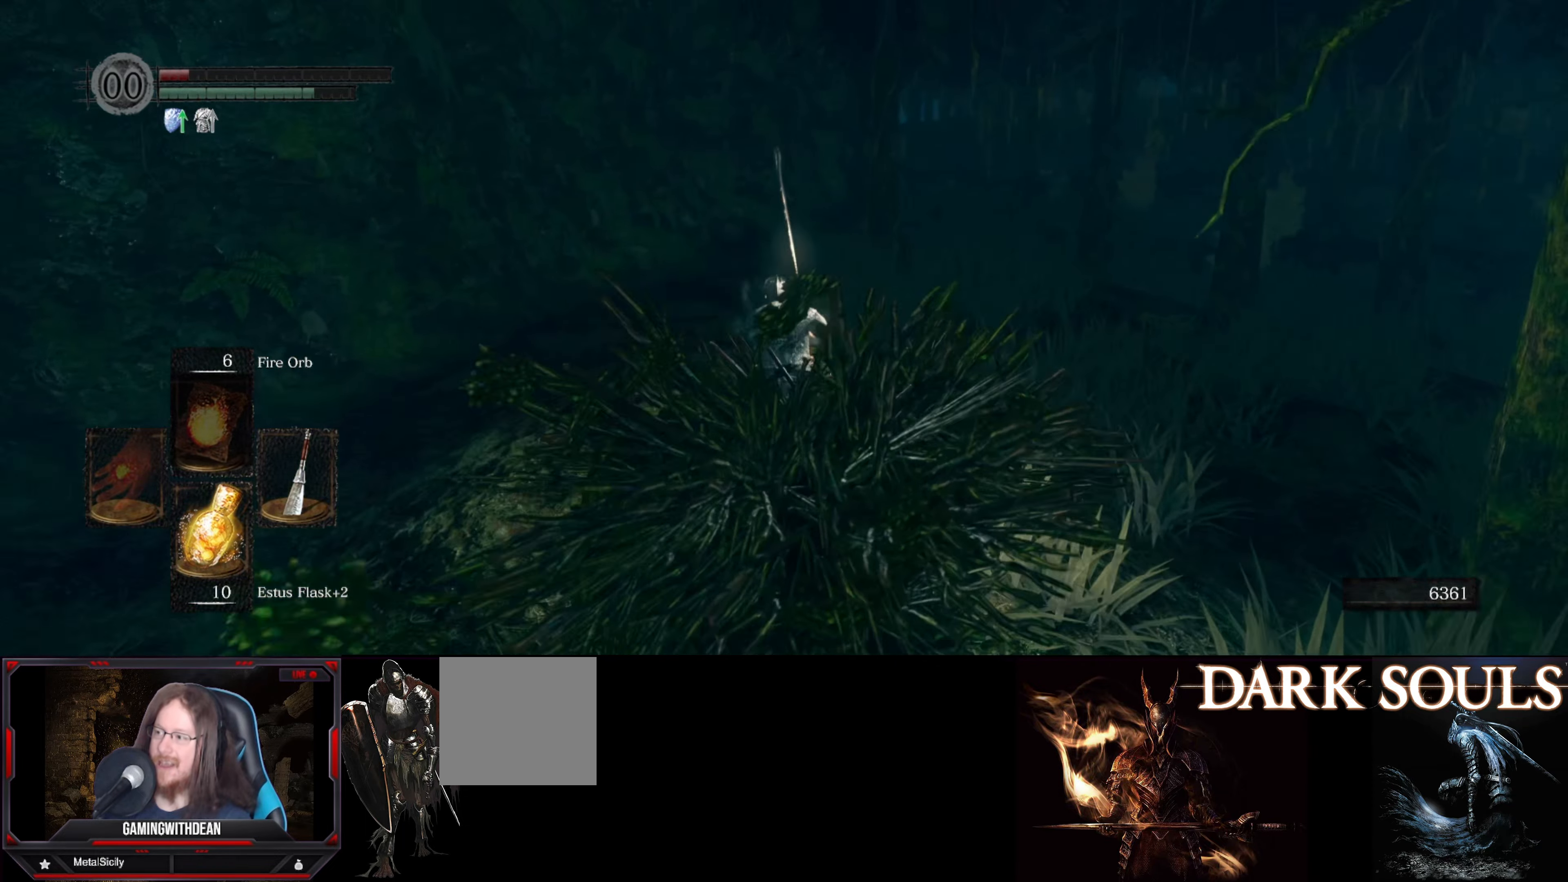
{"buttons": ["B"], "left_stick": "up", "right_stick": "center", "events": [[333, "right_stick", "center"]]}
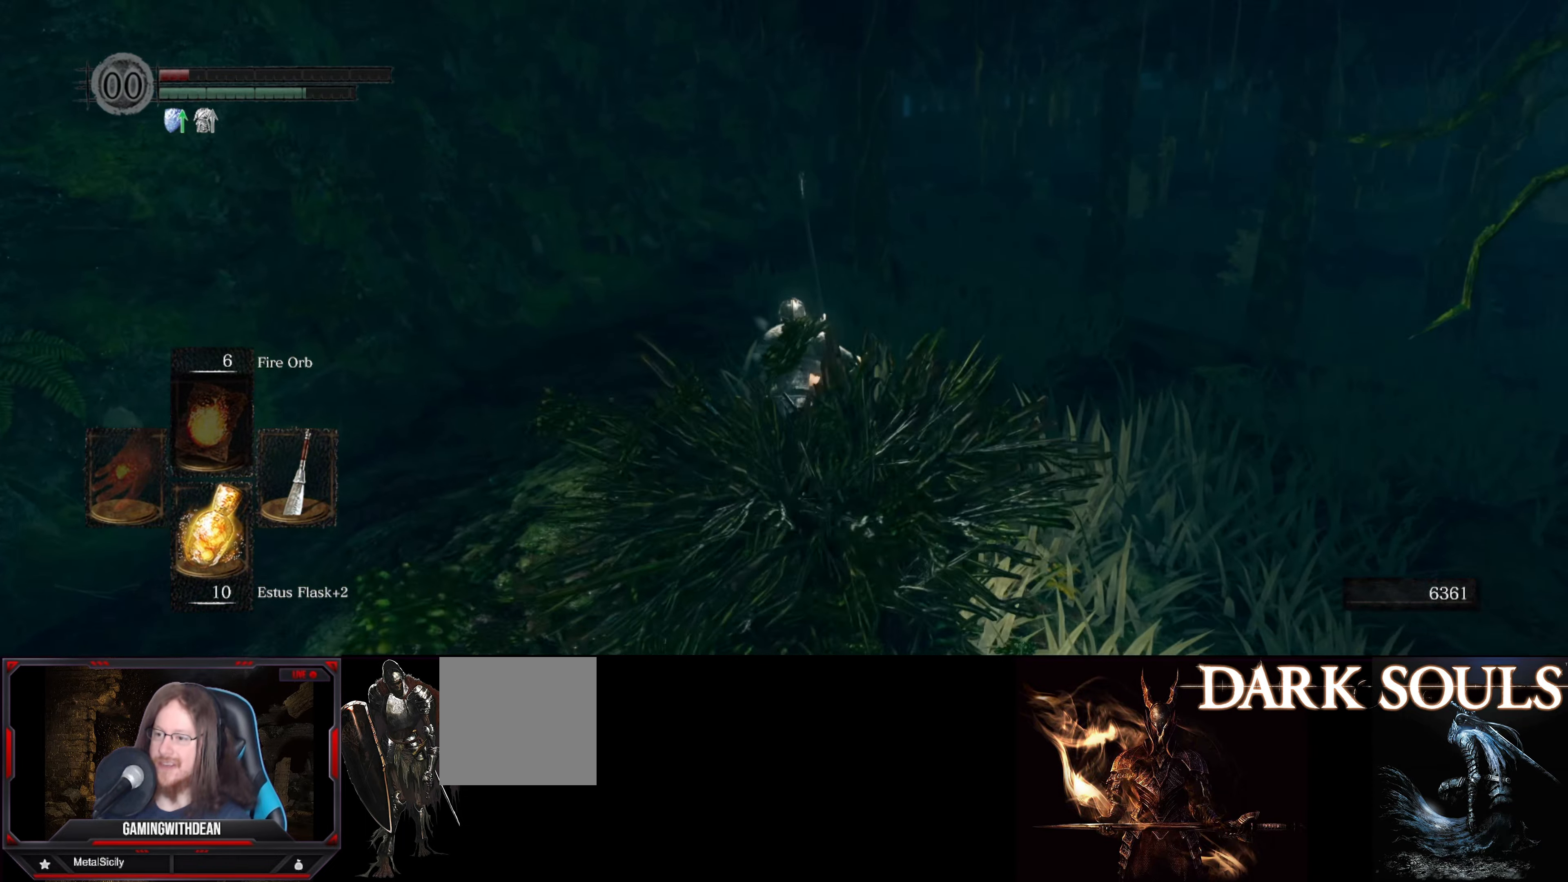
{"buttons": ["B"], "left_stick": "up", "right_stick": "down", "events": [[183, "right_stick", "down"]]}
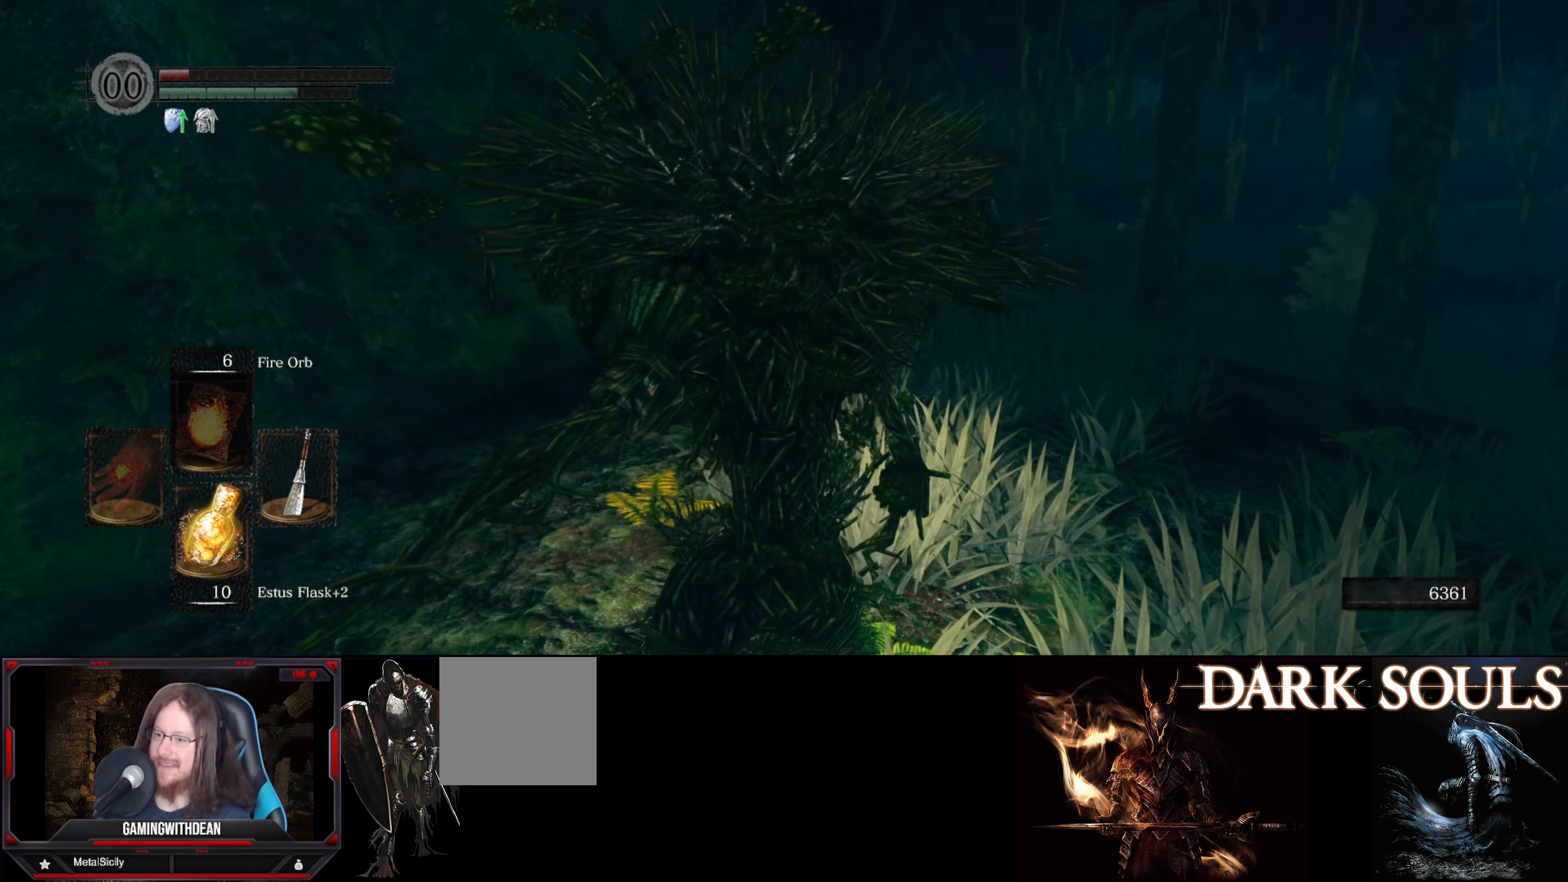
{"buttons": ["B"], "left_stick": "up", "right_stick": "center", "events": [[17, "right_stick", "center"]]}
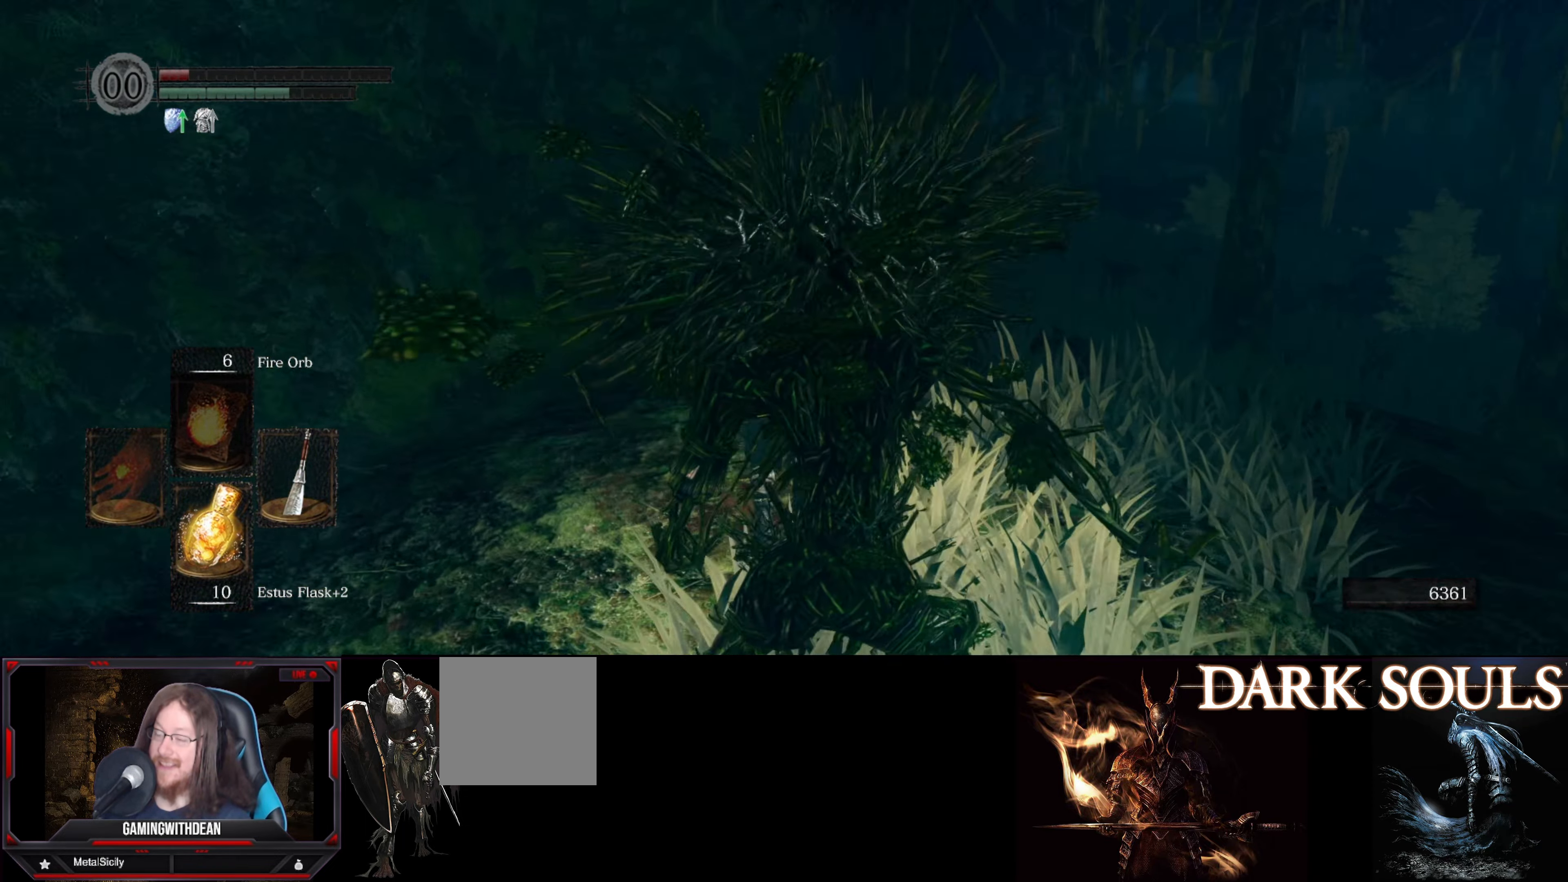
{"buttons": ["B"], "left_stick": "up", "right_stick": "center", "events": [[50, "right_stick", "down-right"], [100, "right_stick", "down"], [350, "right_stick", "center"]]}
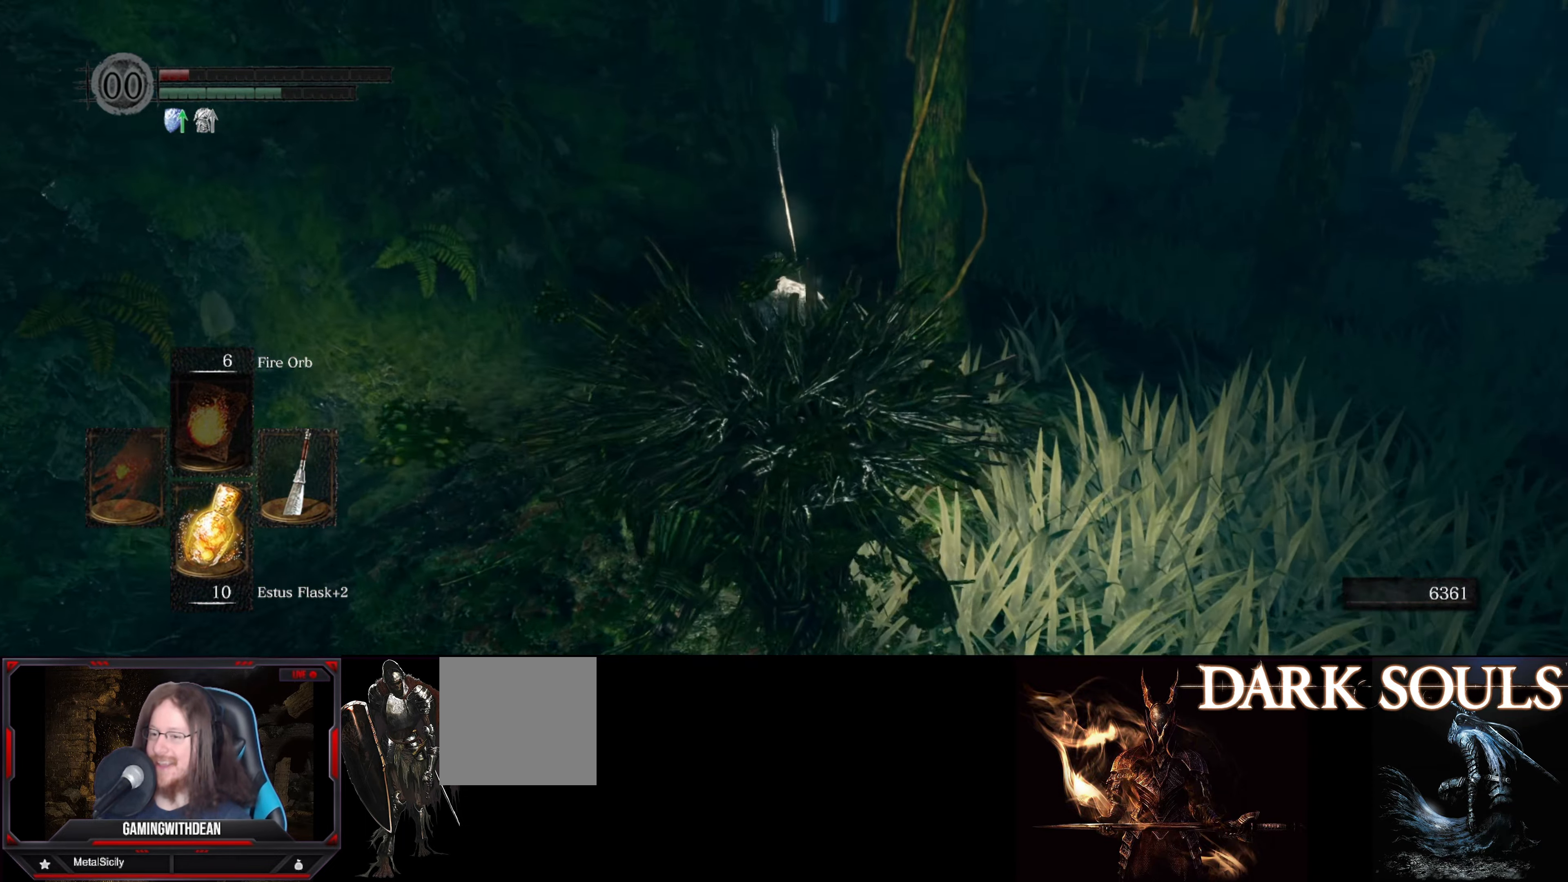
{"buttons": ["B"], "left_stick": "up", "right_stick": "down-right", "events": [[250, "right_stick", "down-right"]]}
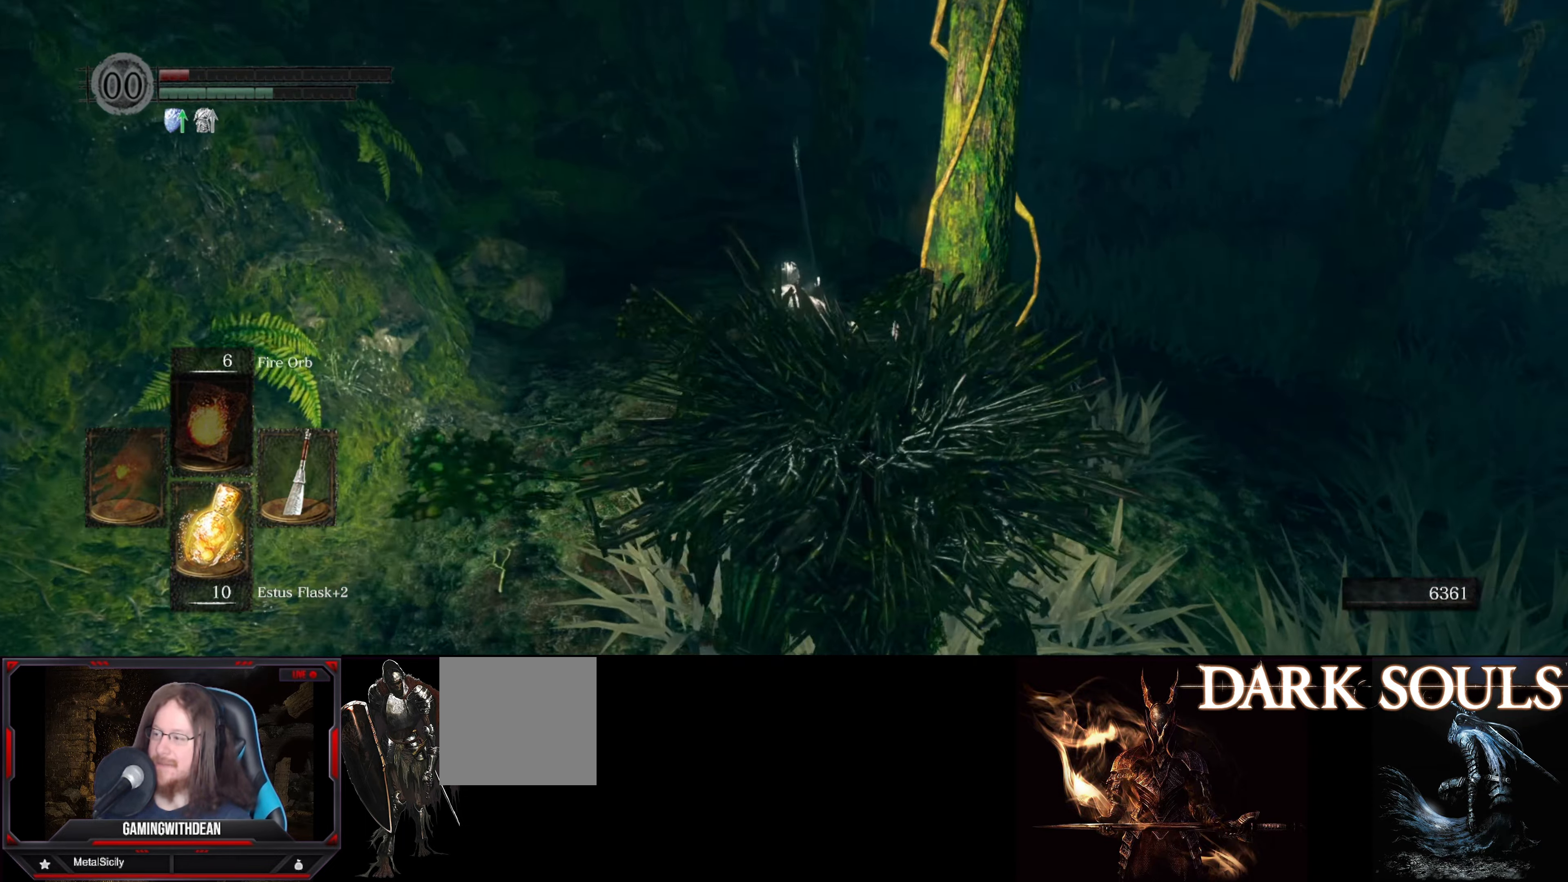
{"buttons": ["B"], "left_stick": "up", "right_stick": "center", "events": [[17, "right_stick", "center"]]}
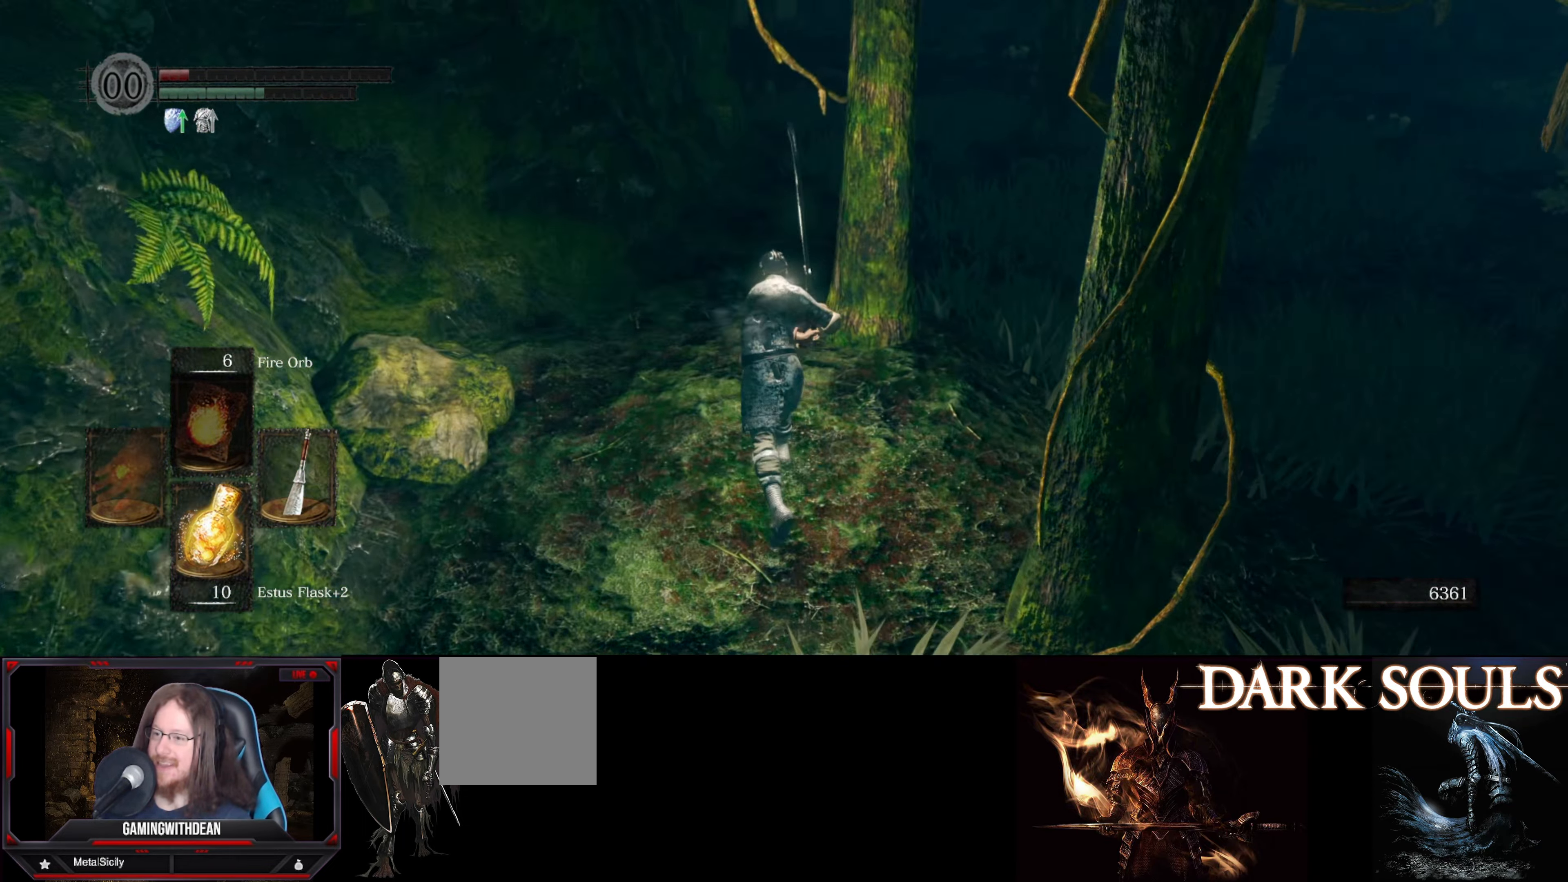
{"buttons": ["B"], "left_stick": "up", "right_stick": "right", "events": [[317, "right_stick", "right"]]}
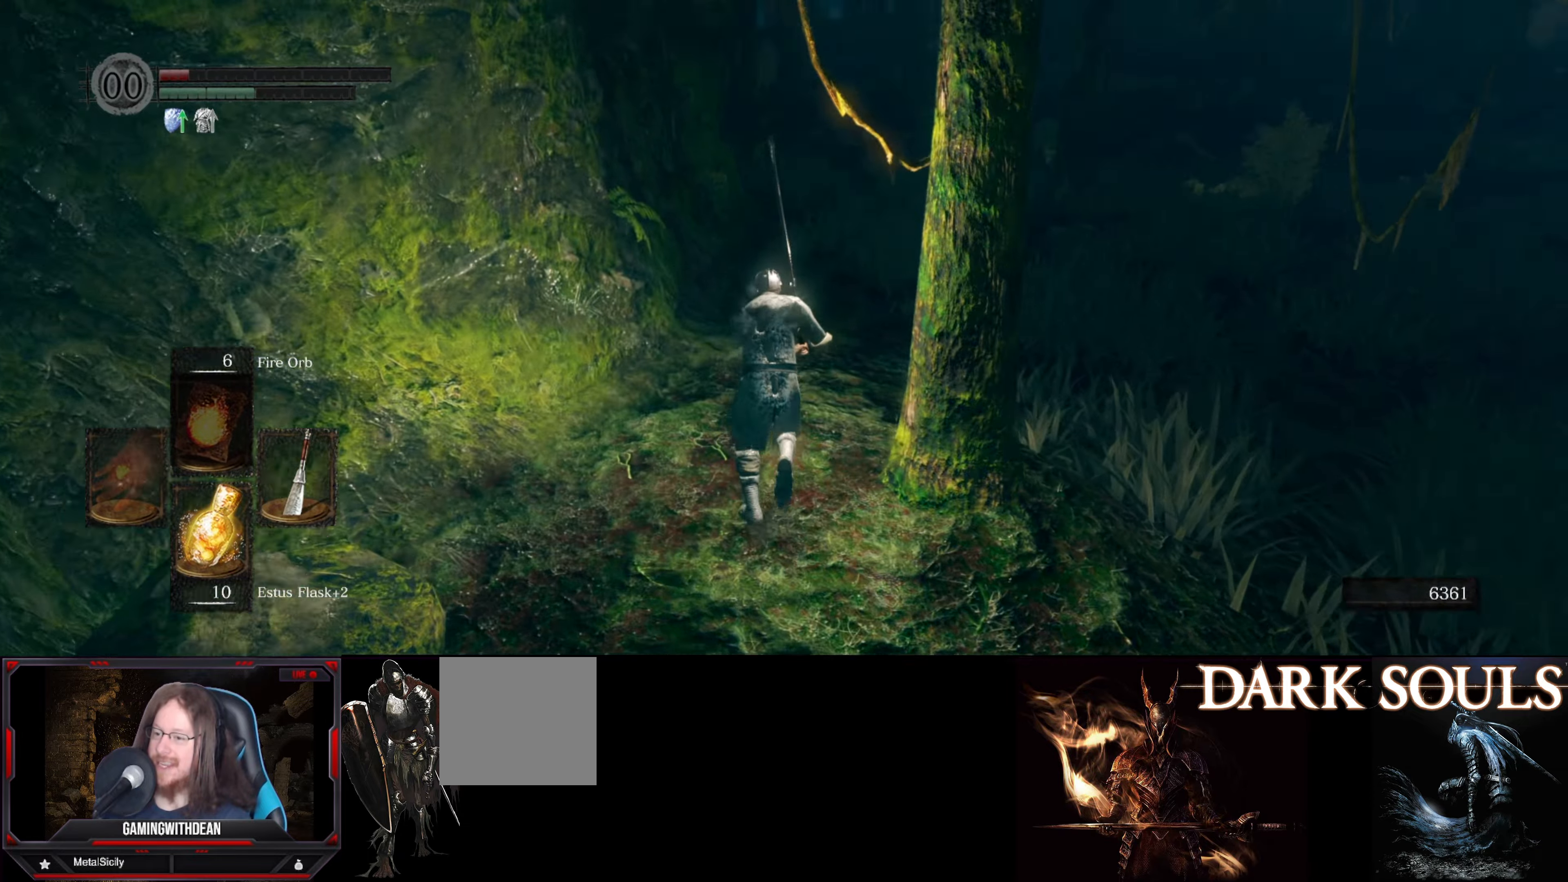
{"buttons": ["B"], "left_stick": "up", "right_stick": "right", "events": []}
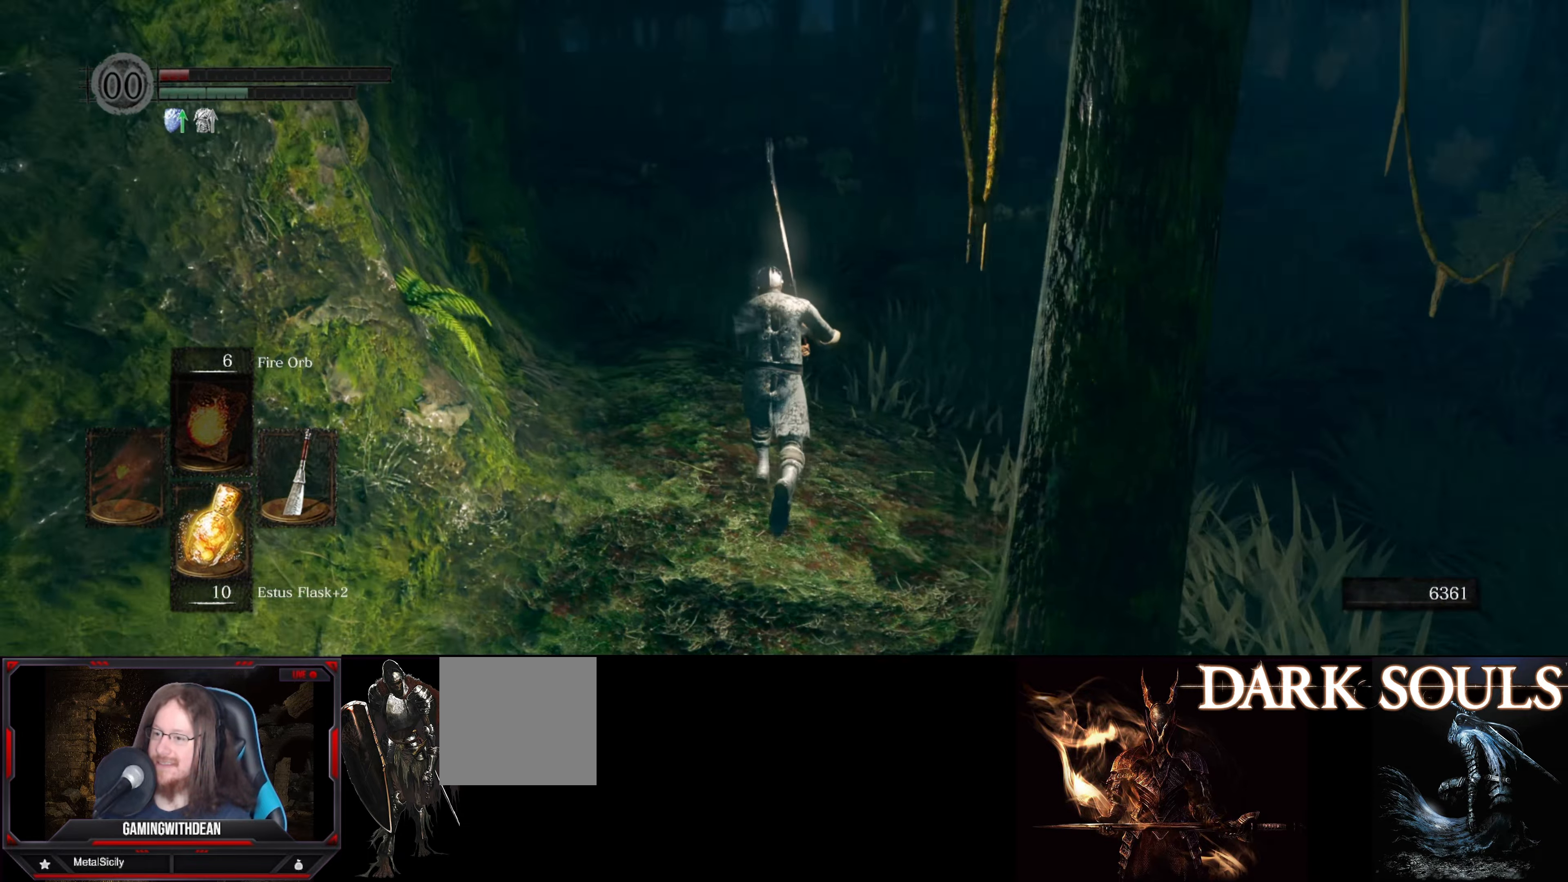
{"buttons": ["B"], "left_stick": "up", "right_stick": "left", "events": [[100, "right_stick", "center"], [350, "right_stick", "left"]]}
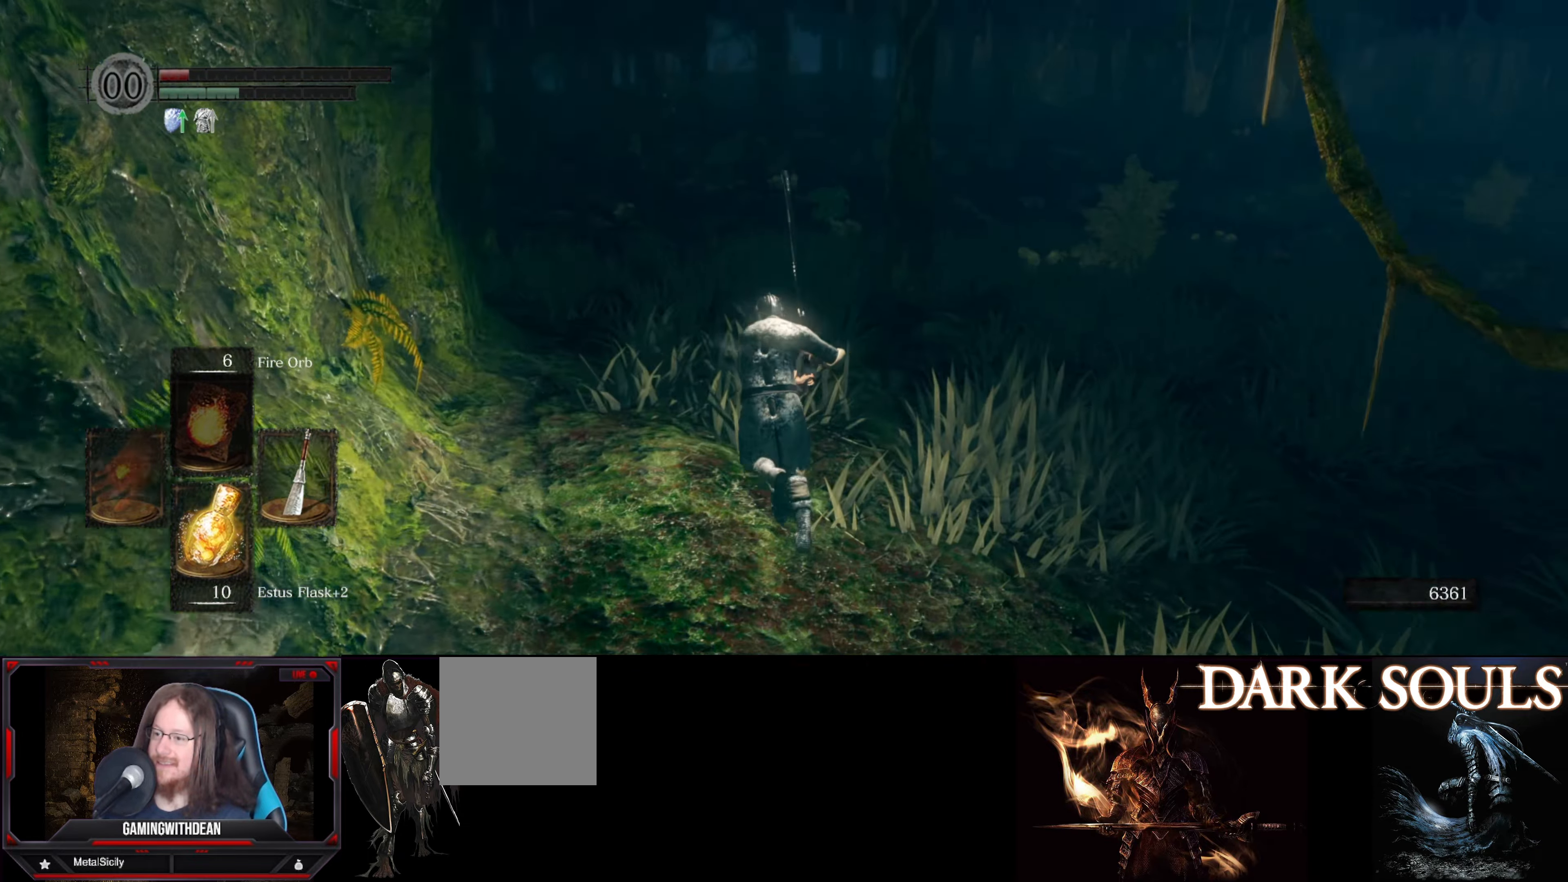
{"buttons": ["B"], "left_stick": "up", "right_stick": "center", "events": [[34, "right_stick", "center"]]}
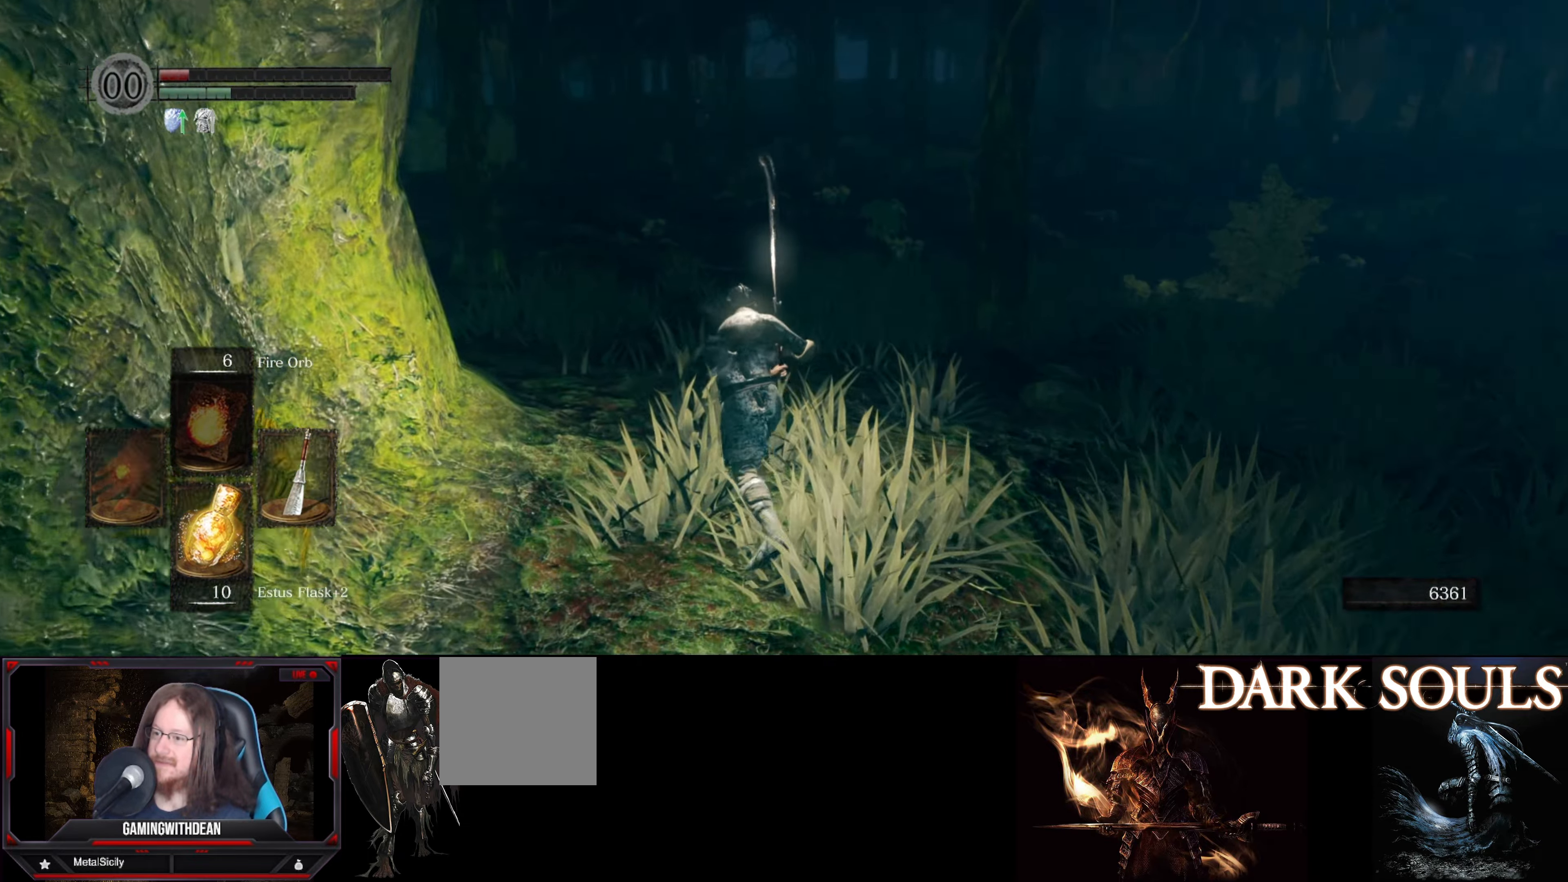
{"buttons": ["B"], "left_stick": "up", "right_stick": "left", "events": [[67, "right_stick", "left"]]}
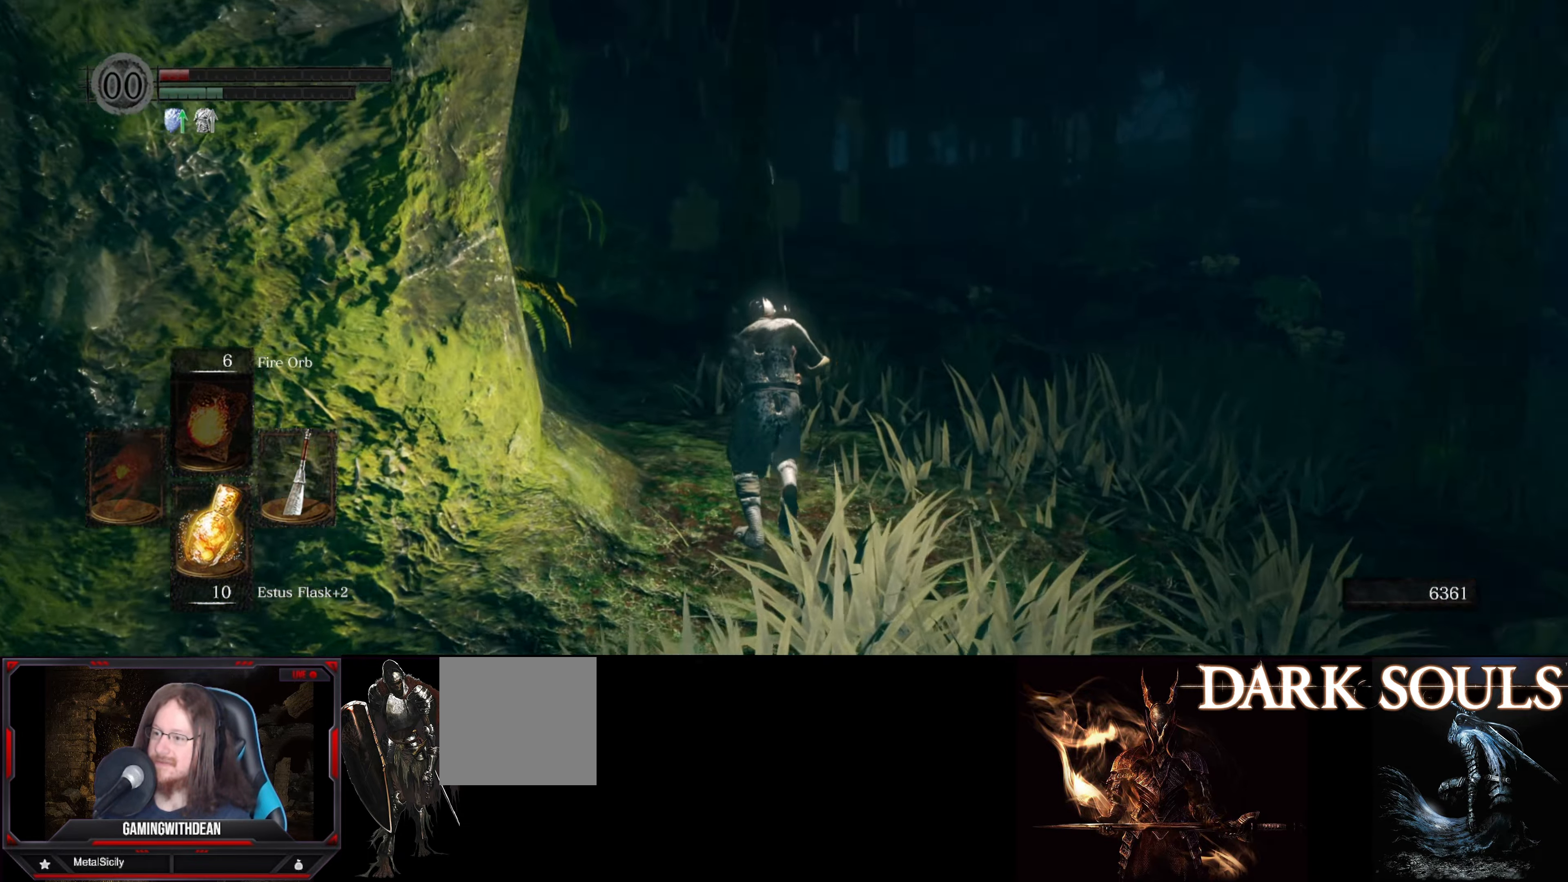
{"buttons": ["B"], "left_stick": "up", "right_stick": "center", "events": [[300, "right_stick", "center"]]}
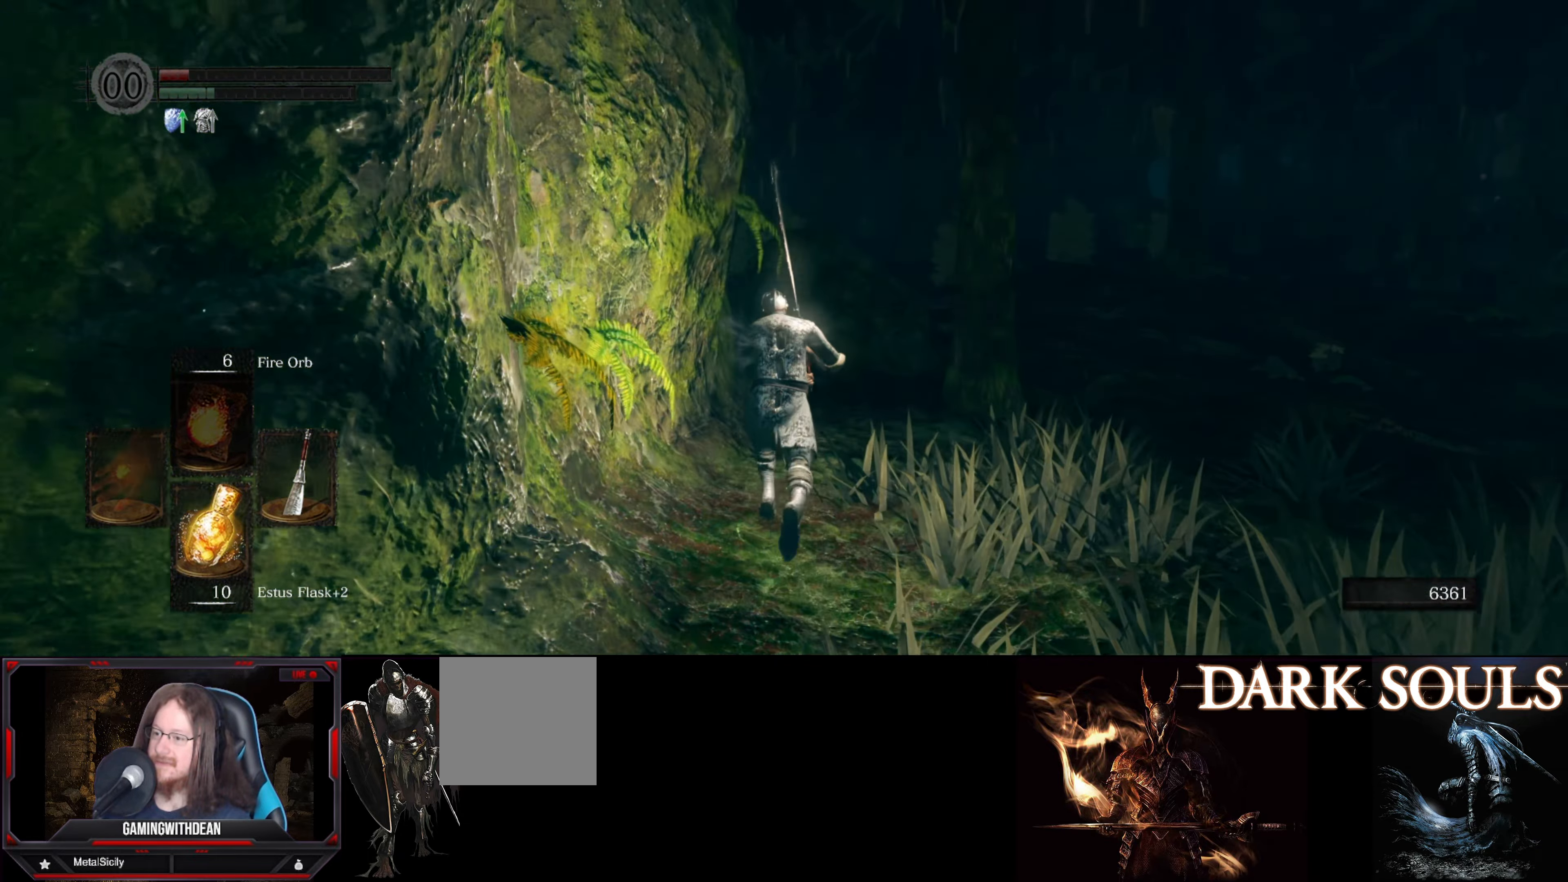
{"buttons": ["B"], "left_stick": "up", "right_stick": "center", "events": [[200, "right_stick", "left"], [384, "right_stick", "center"]]}
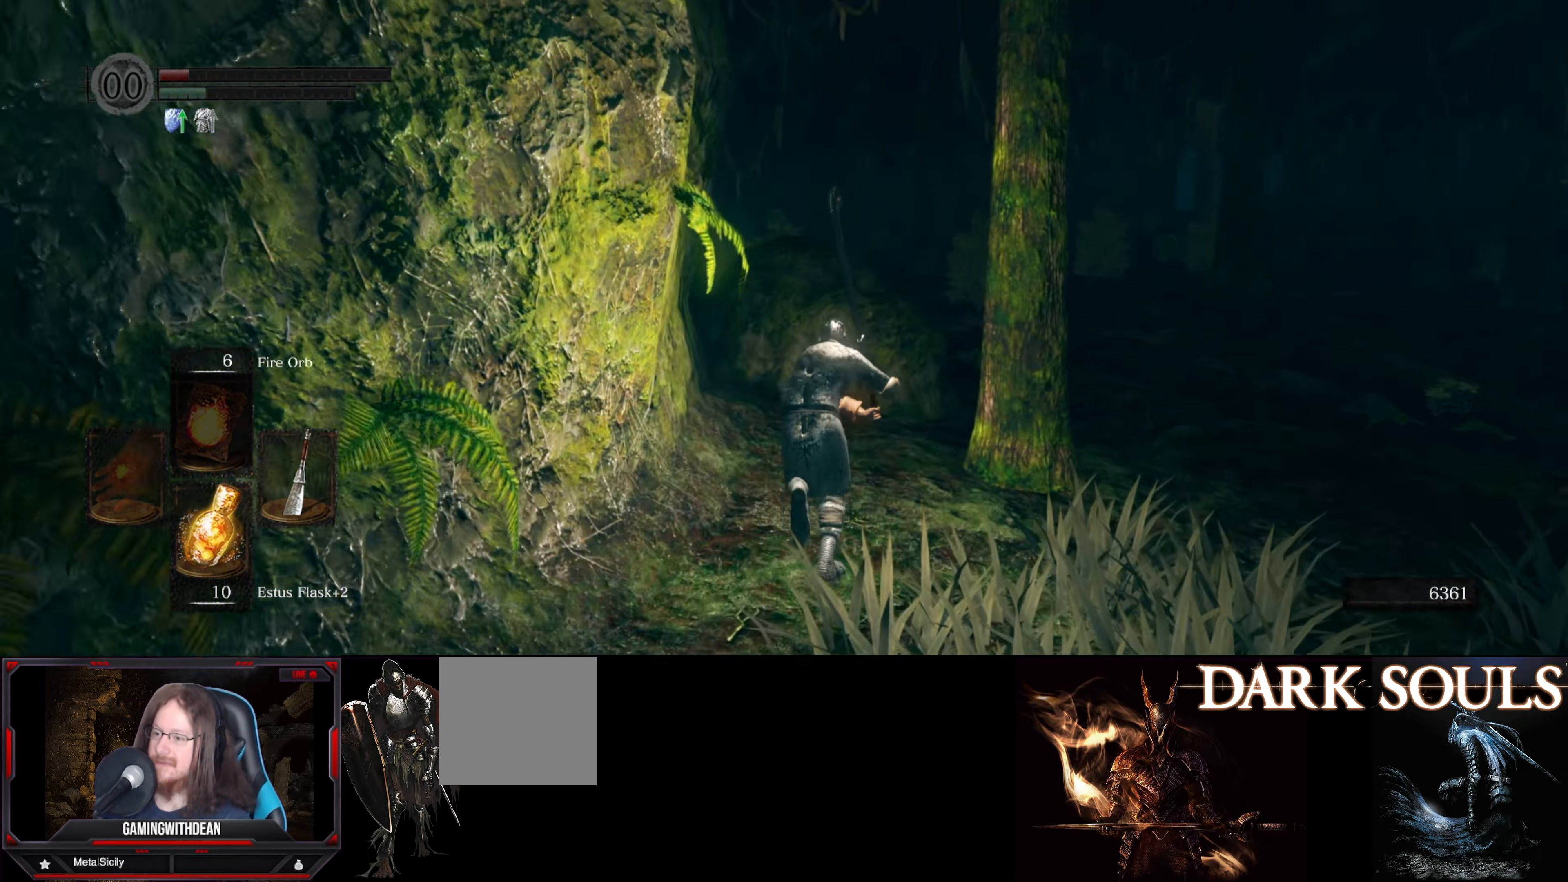
{"buttons": ["B"], "left_stick": "up-right", "right_stick": "down-right", "events": [[150, "right_stick", "down-right"], [317, "left_stick", "up-right"]]}
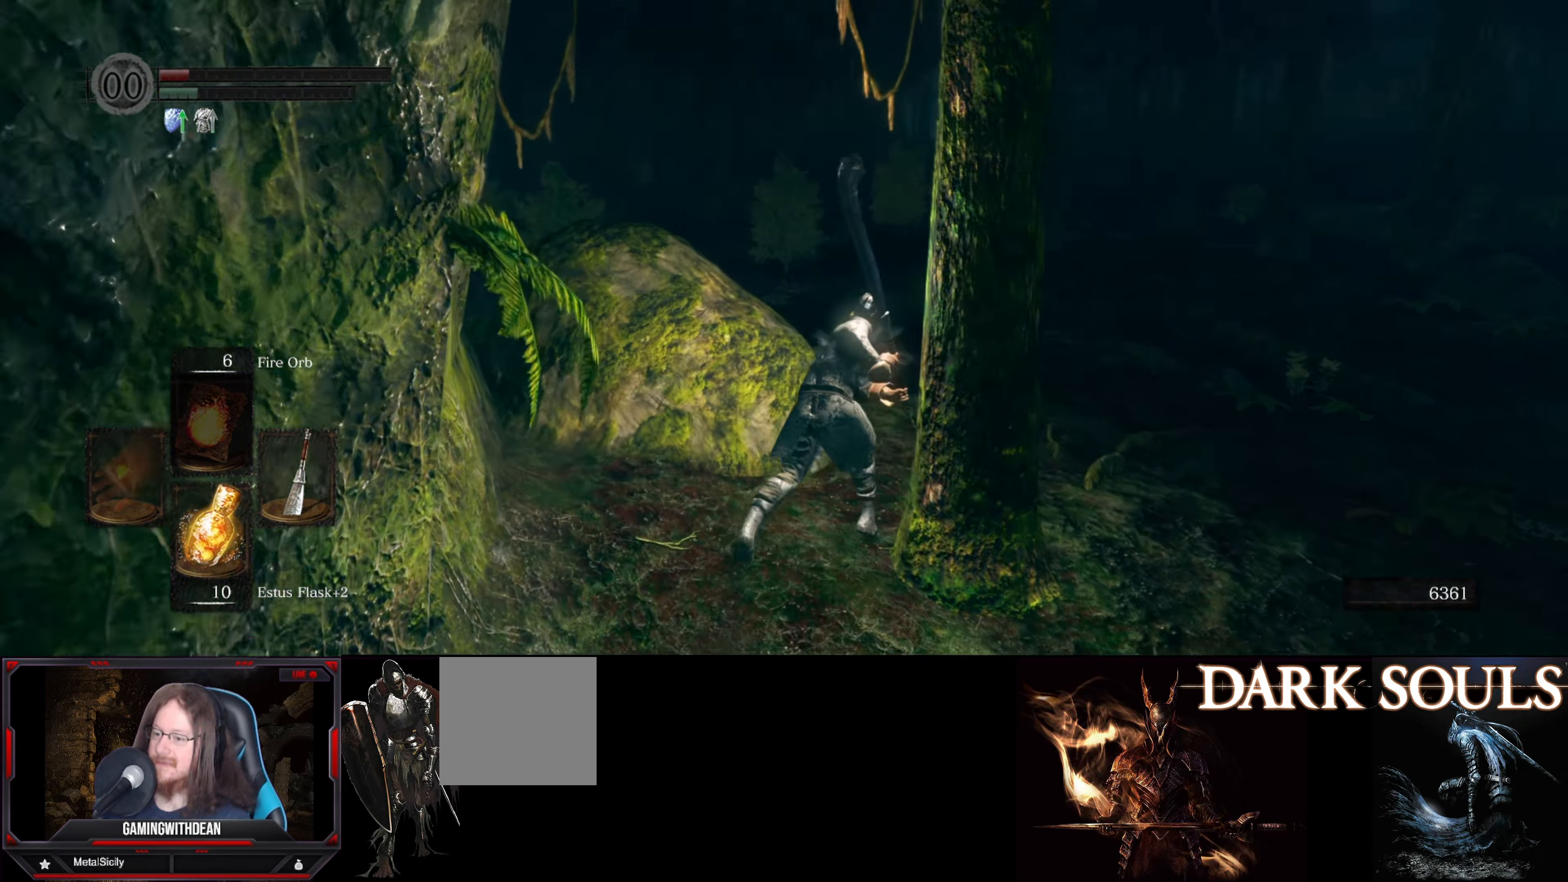
{"buttons": ["B"], "left_stick": "up", "right_stick": "left", "events": [[84, "left_stick", "up"], [134, "right_stick", "center"], [217, "right_stick", "left"]]}